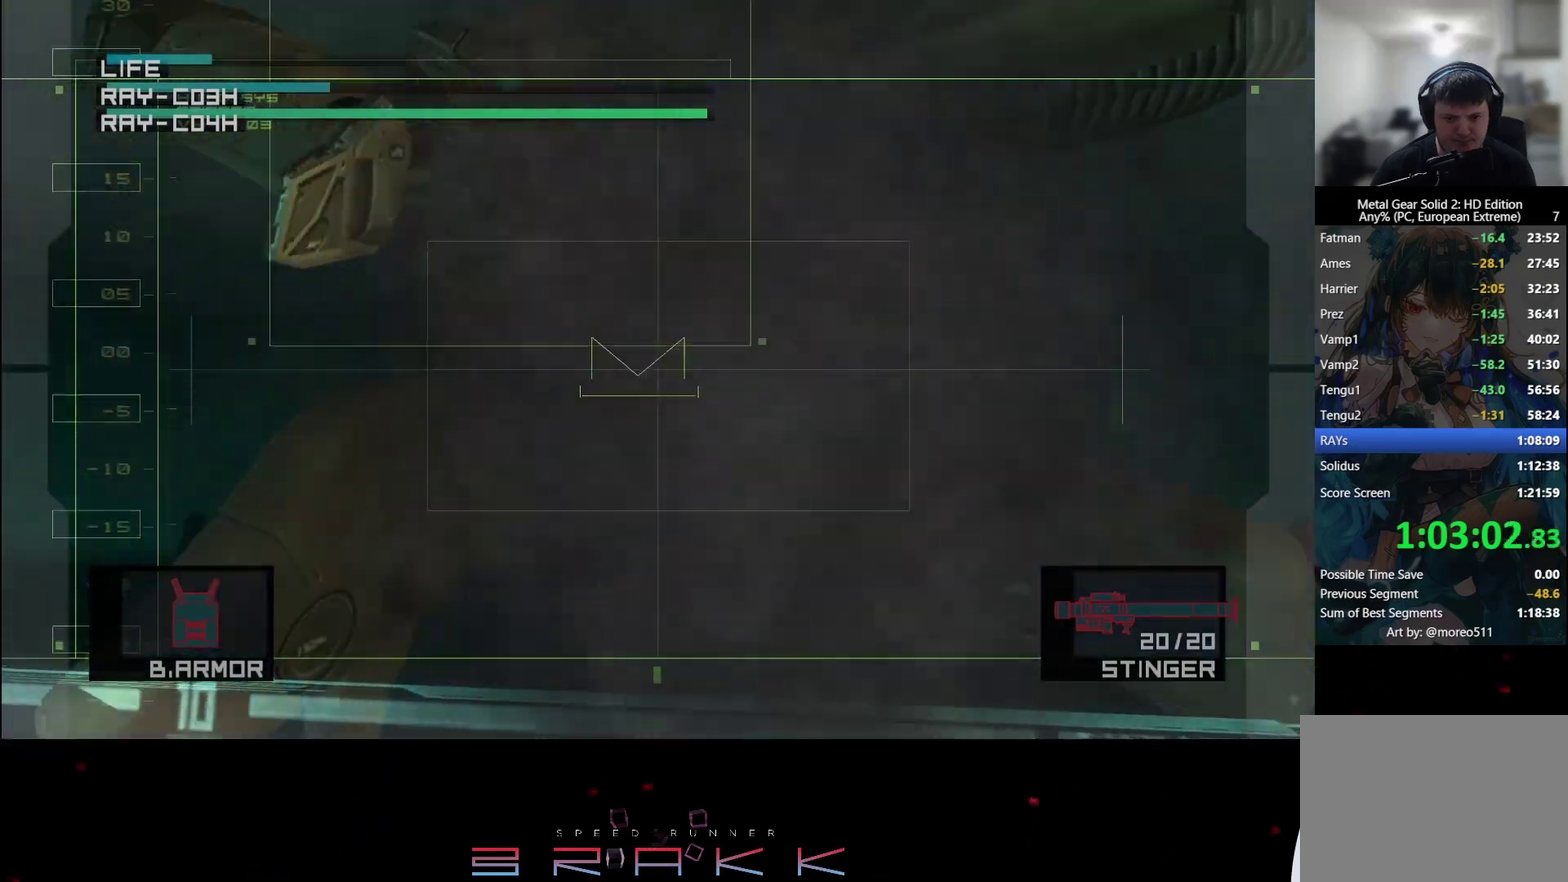
Gameplay with a controller (PlayStation layout); each line is a JSON object with the inputs held at the frame after it. "button_events" lists button changes between this image and that frame as [ms after this image, input, new state], when the widget could be followed in between (sticks are given only as held states). Not read: right_stick.
{"buttons": [], "left_stick": "down-right", "button_events": []}
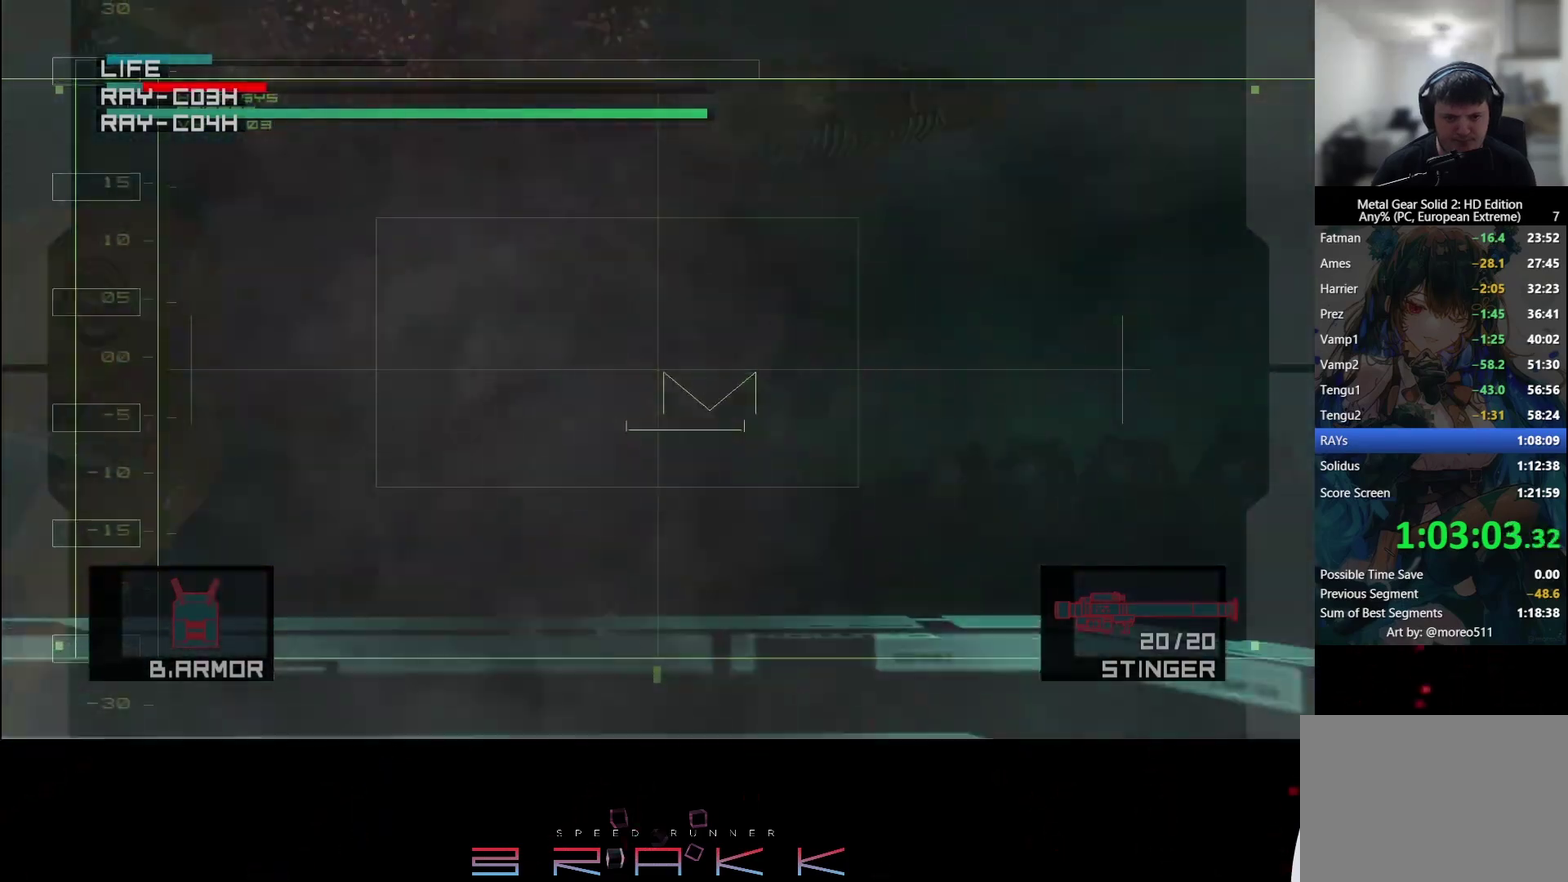
{"buttons": [], "left_stick": "up-right", "button_events": []}
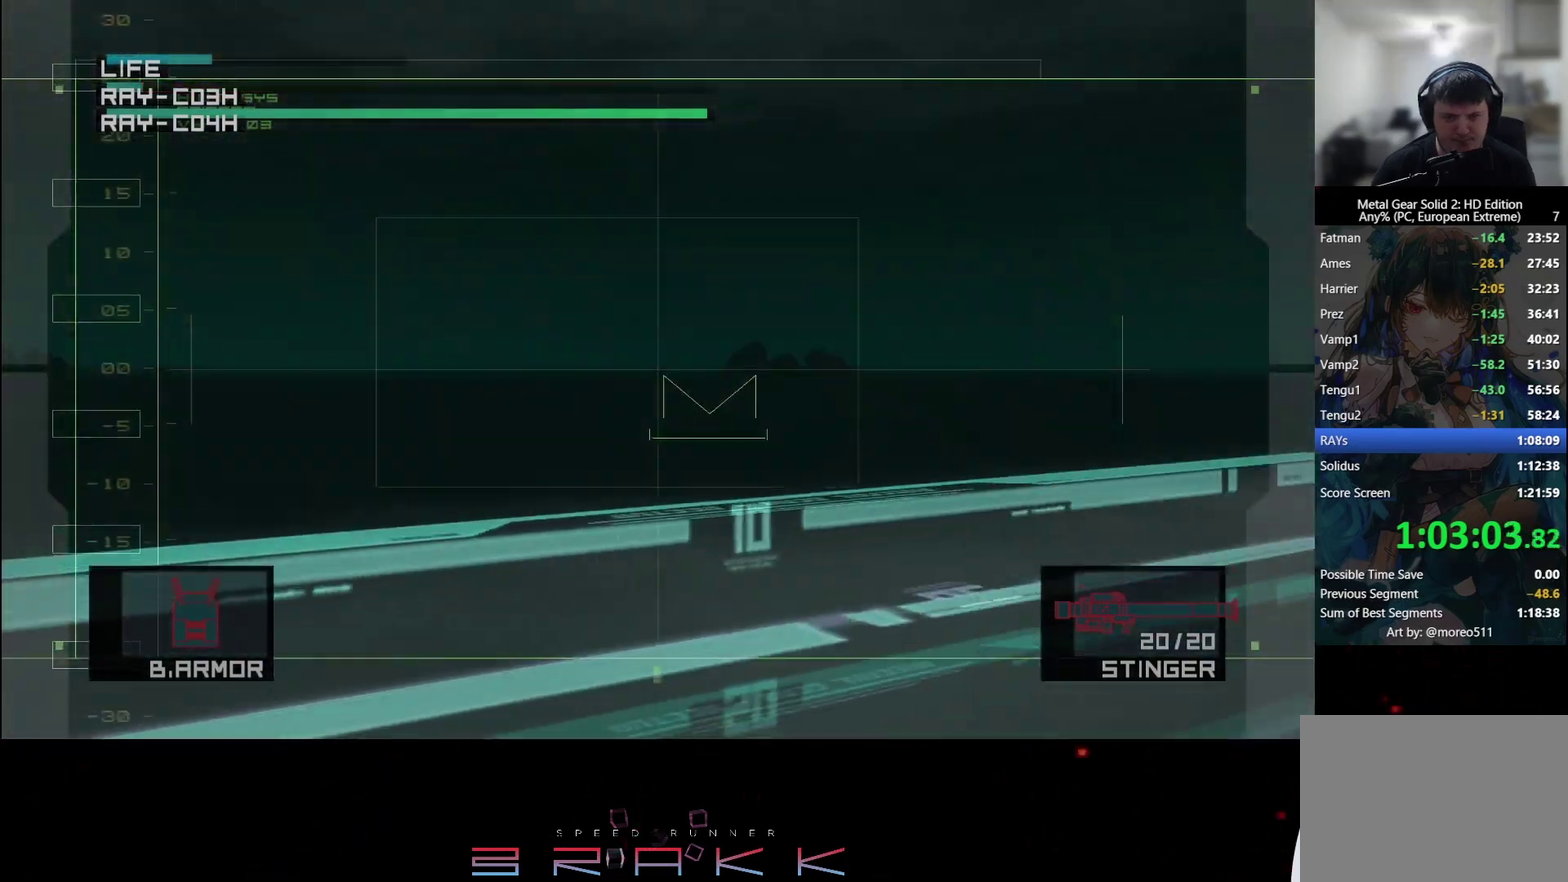
{"buttons": [], "left_stick": "right", "button_events": []}
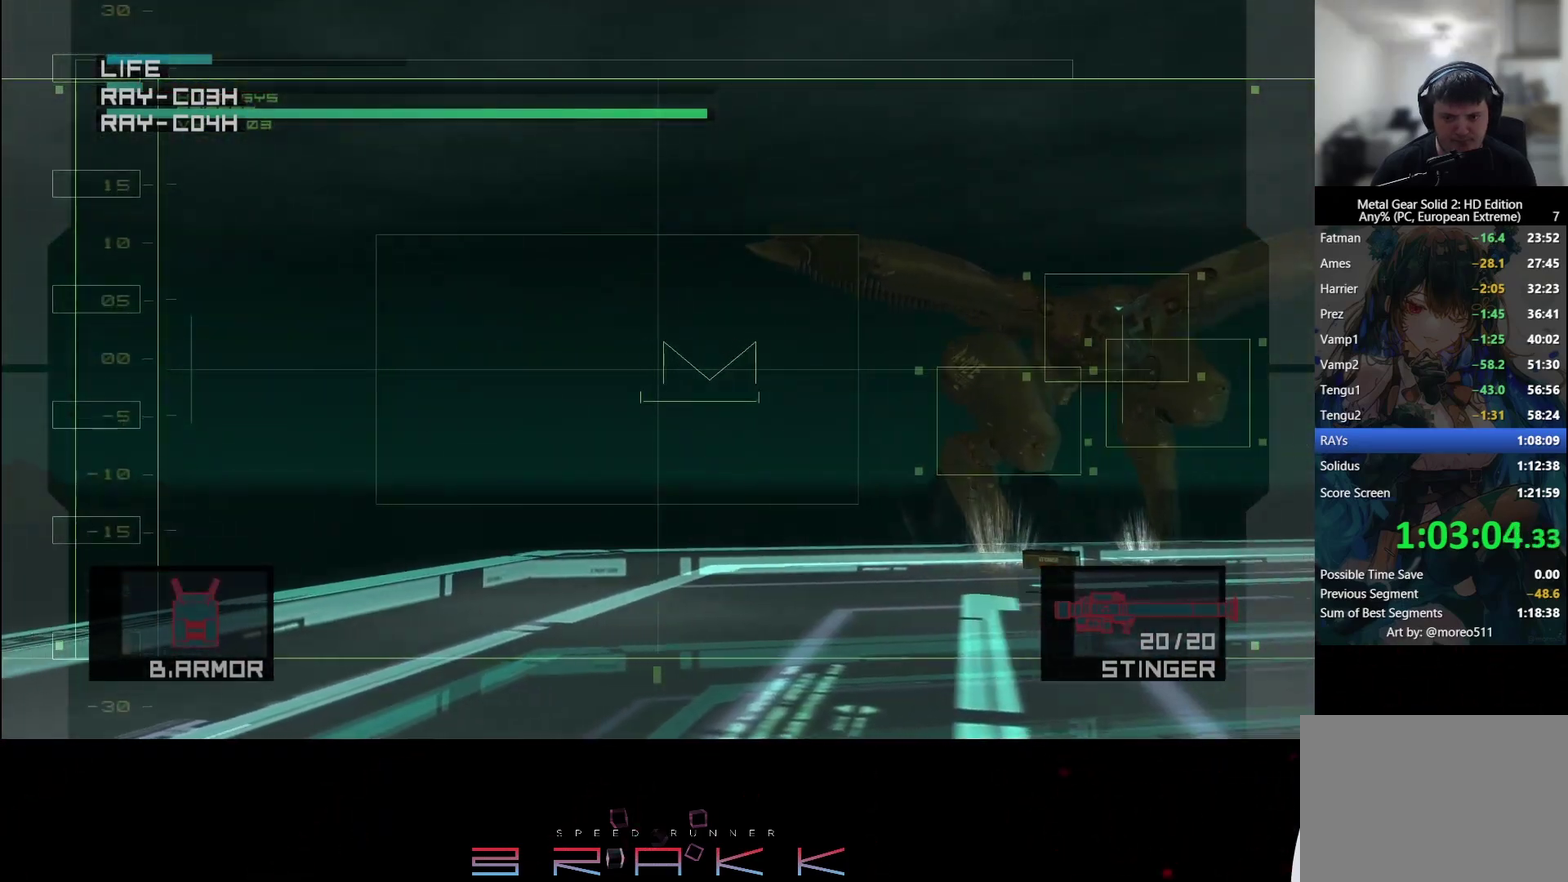
{"buttons": [], "left_stick": "left", "button_events": [[267, "SQUARE", "down"], [350, "SQUARE", "up"]]}
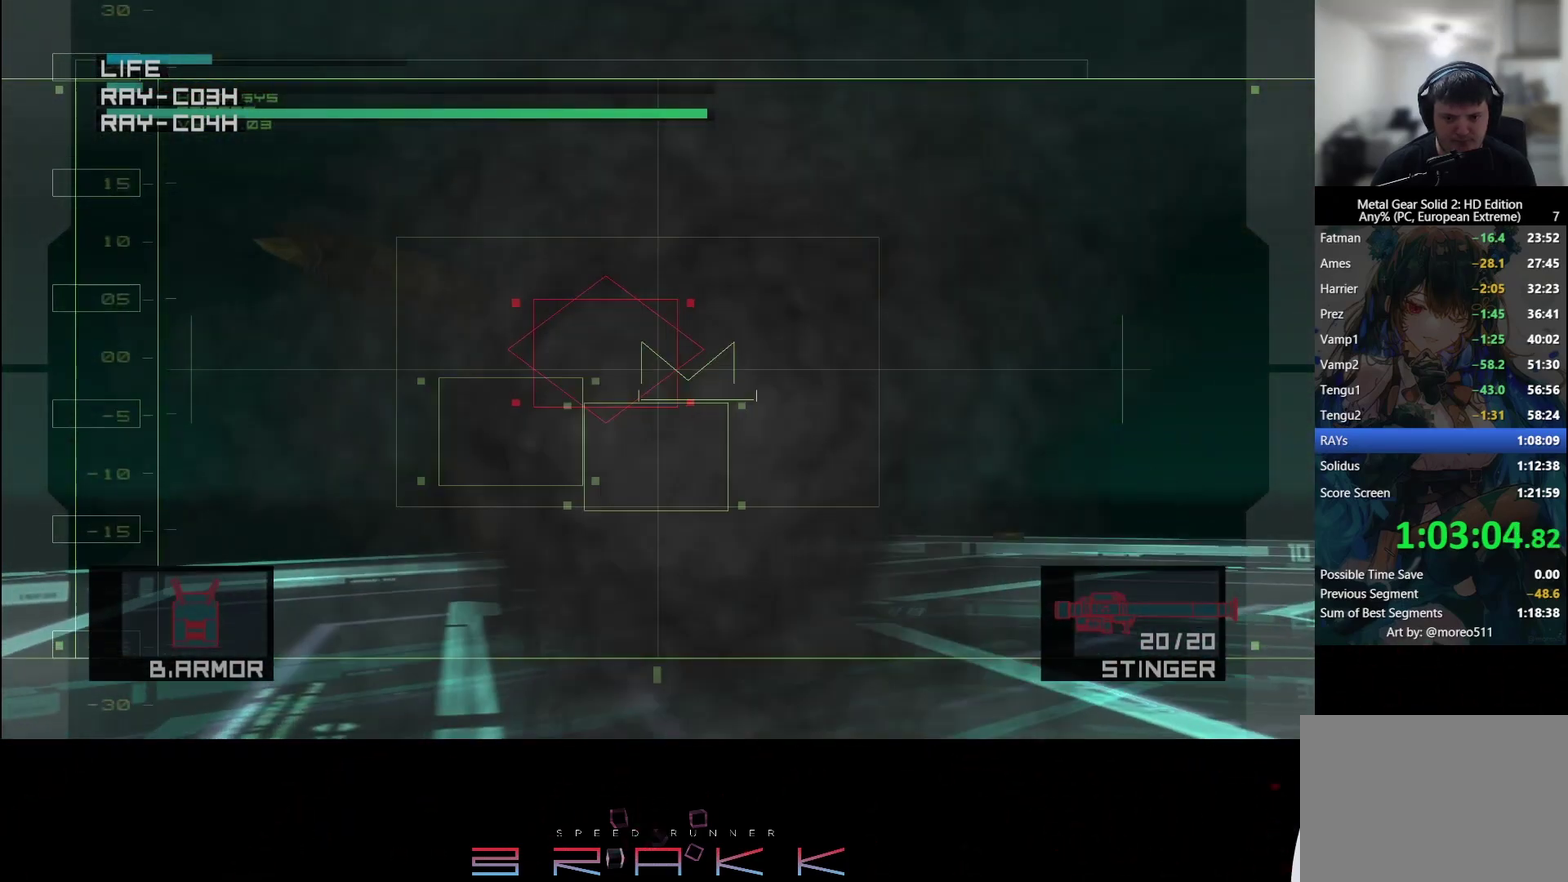
{"buttons": [], "left_stick": "left", "button_events": []}
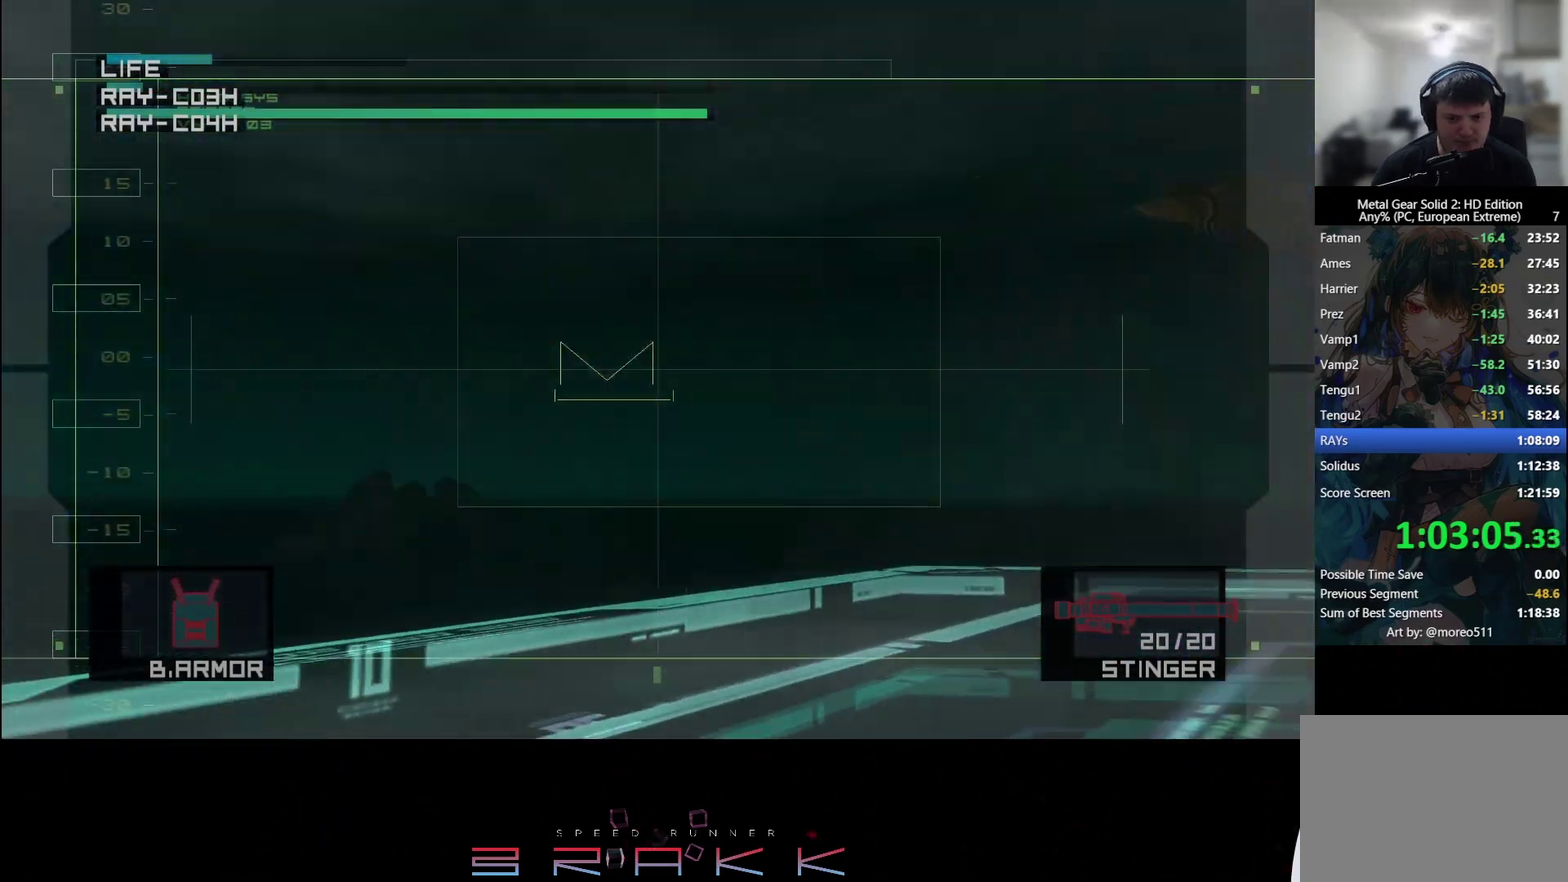
{"buttons": [], "left_stick": "left", "button_events": []}
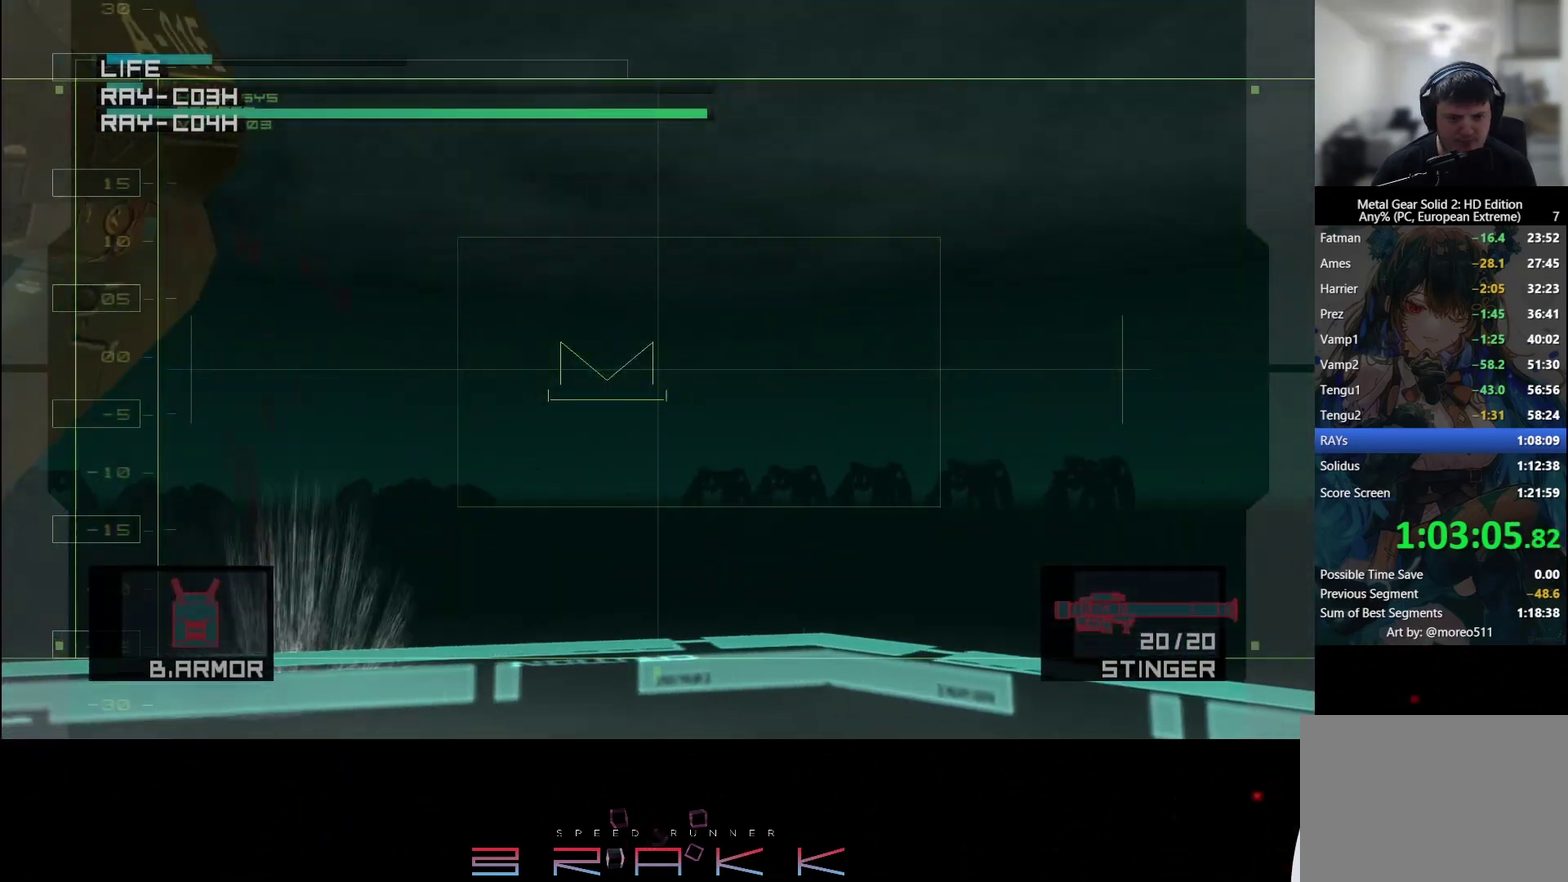
{"buttons": ["SQUARE"], "left_stick": "left"}
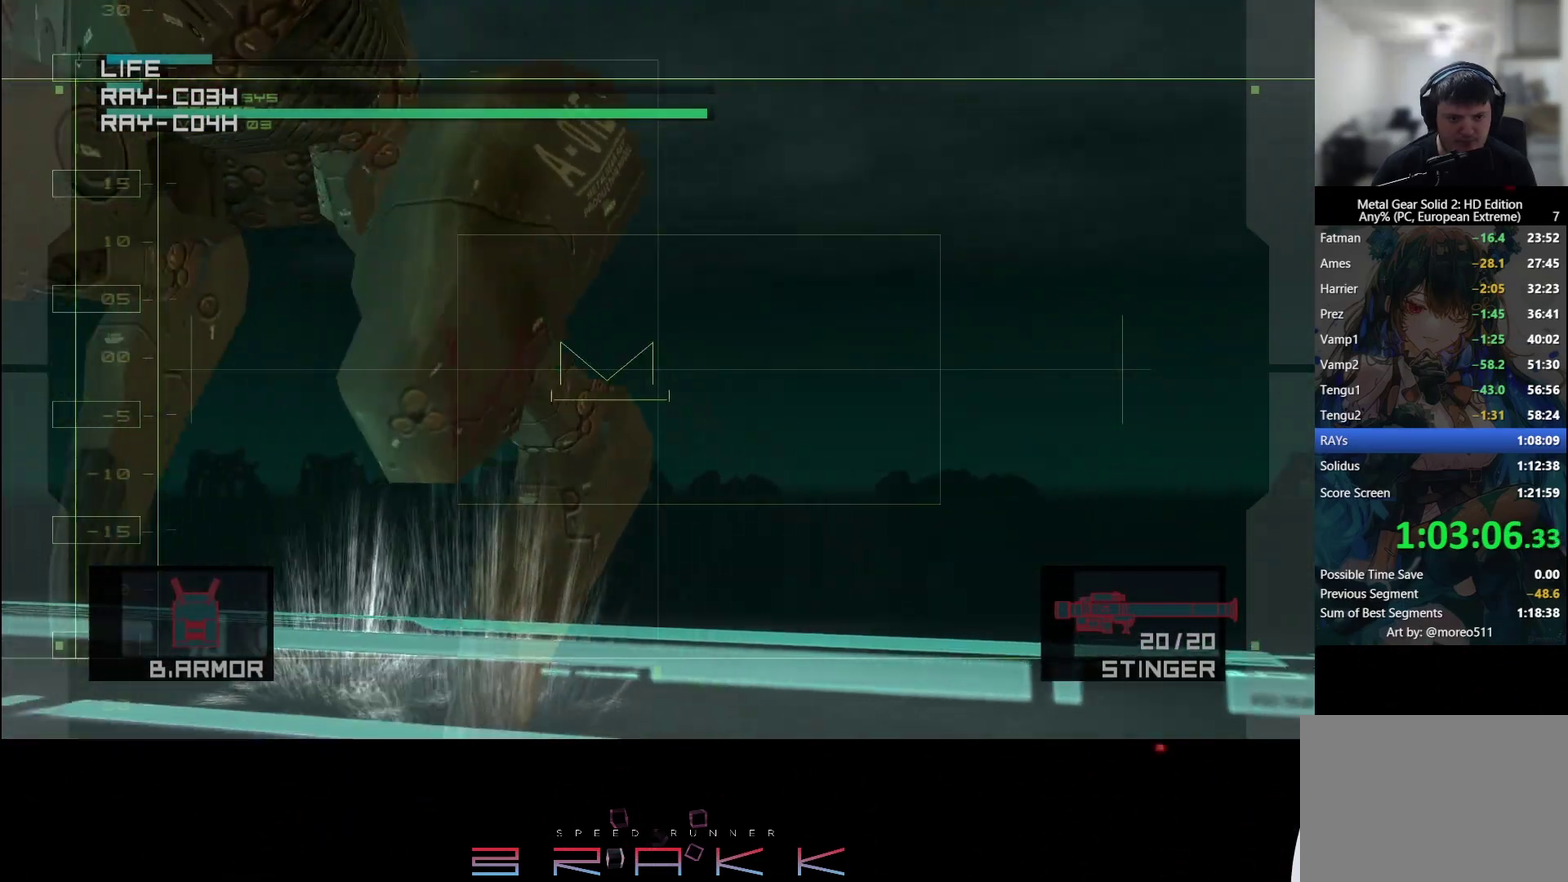
{"buttons": [], "left_stick": "right"}
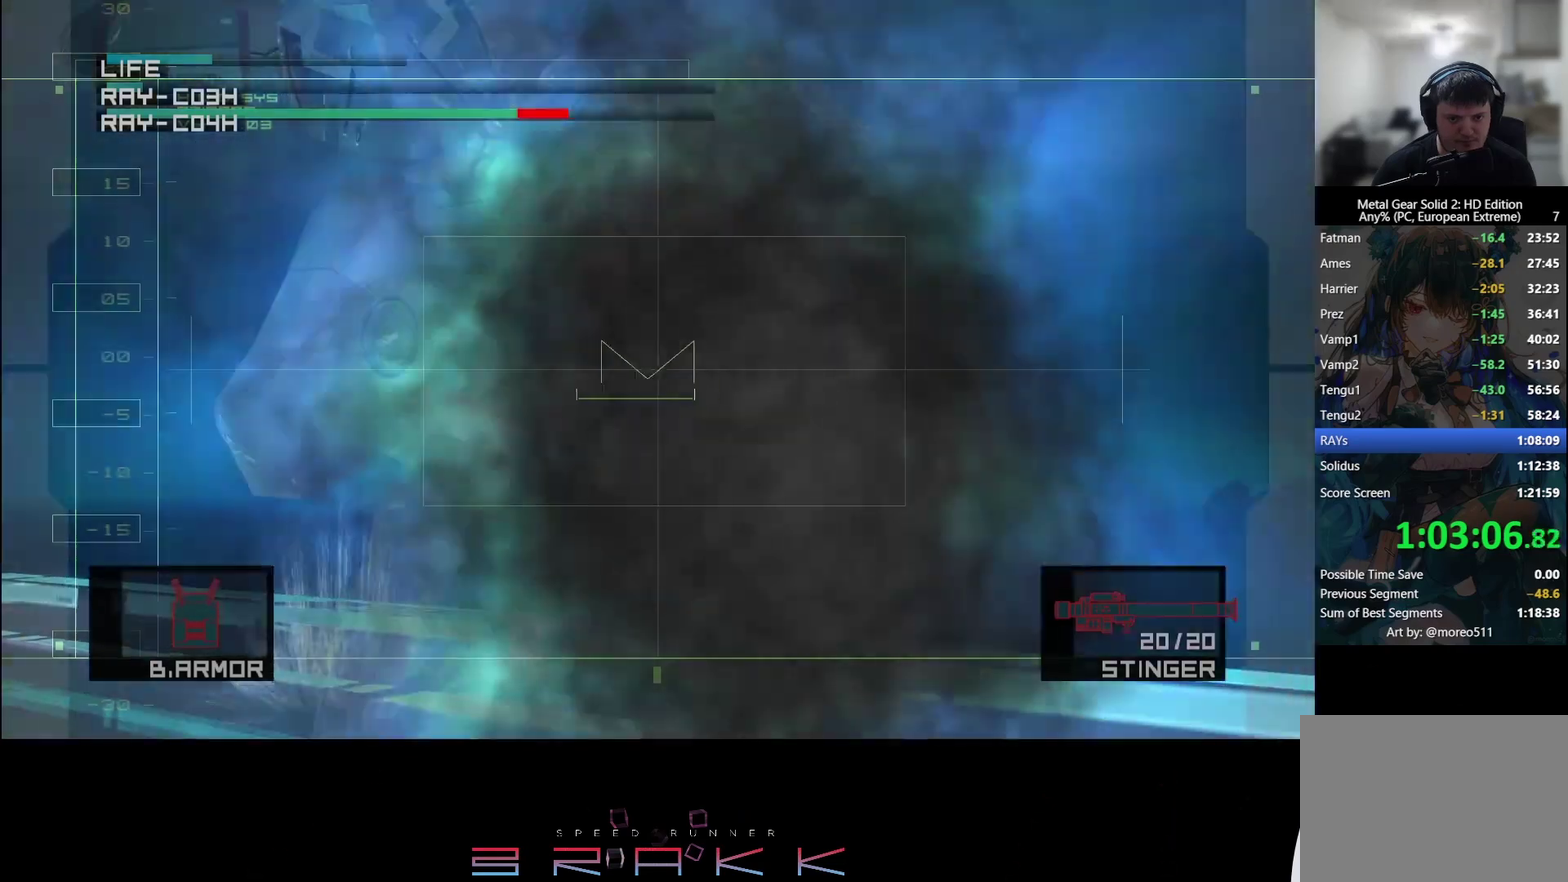
{"buttons": [], "left_stick": "up-left", "button_events": []}
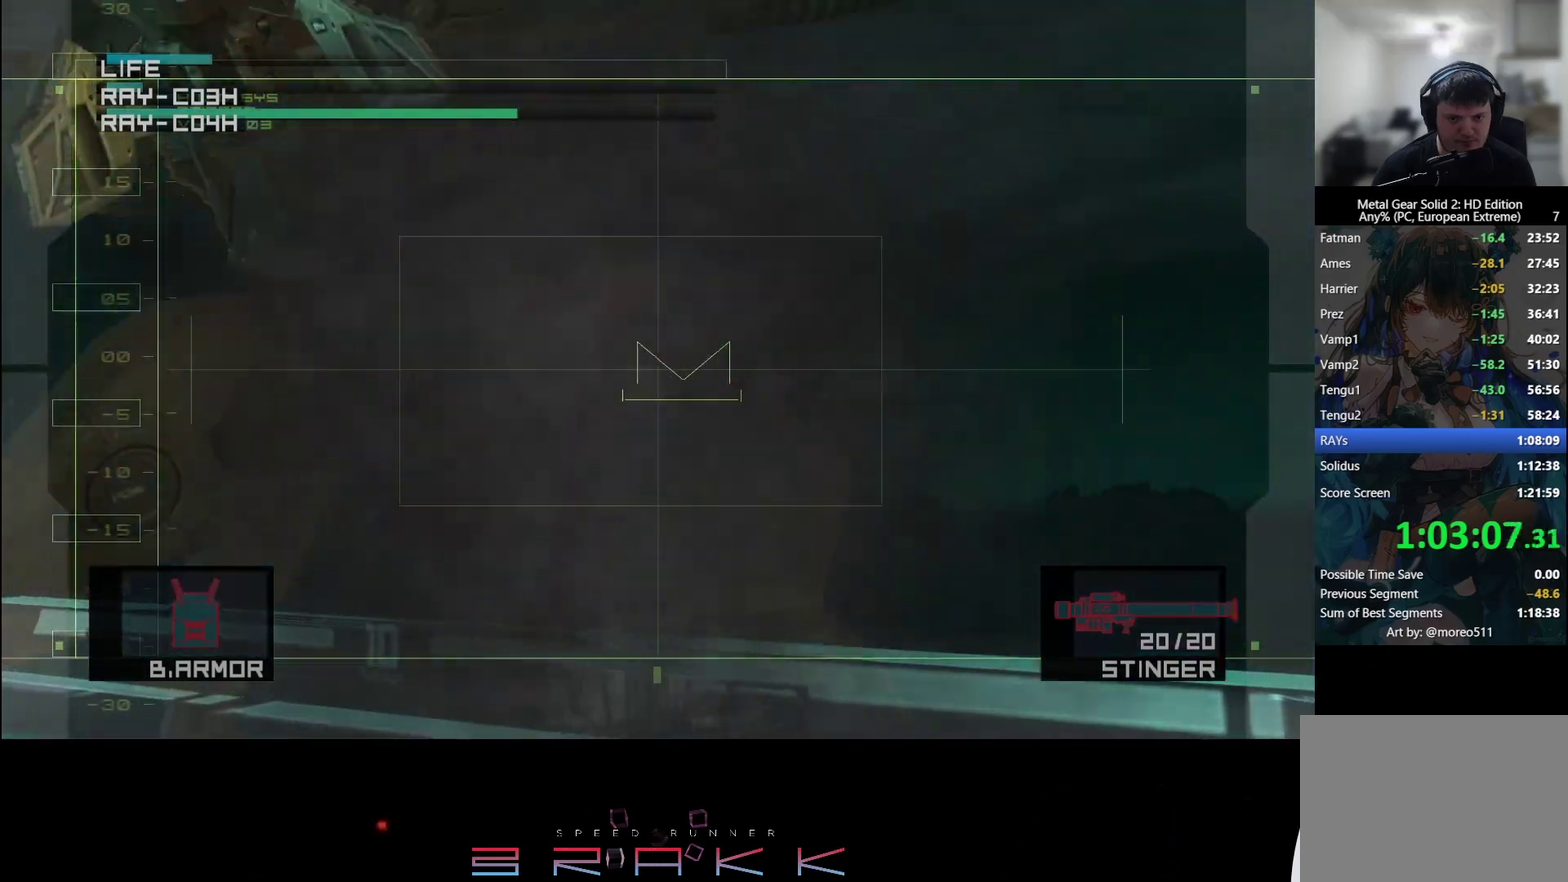
{"buttons": [], "left_stick": "left", "button_events": [[67, "SQUARE", "down"], [150, "SQUARE", "up"]]}
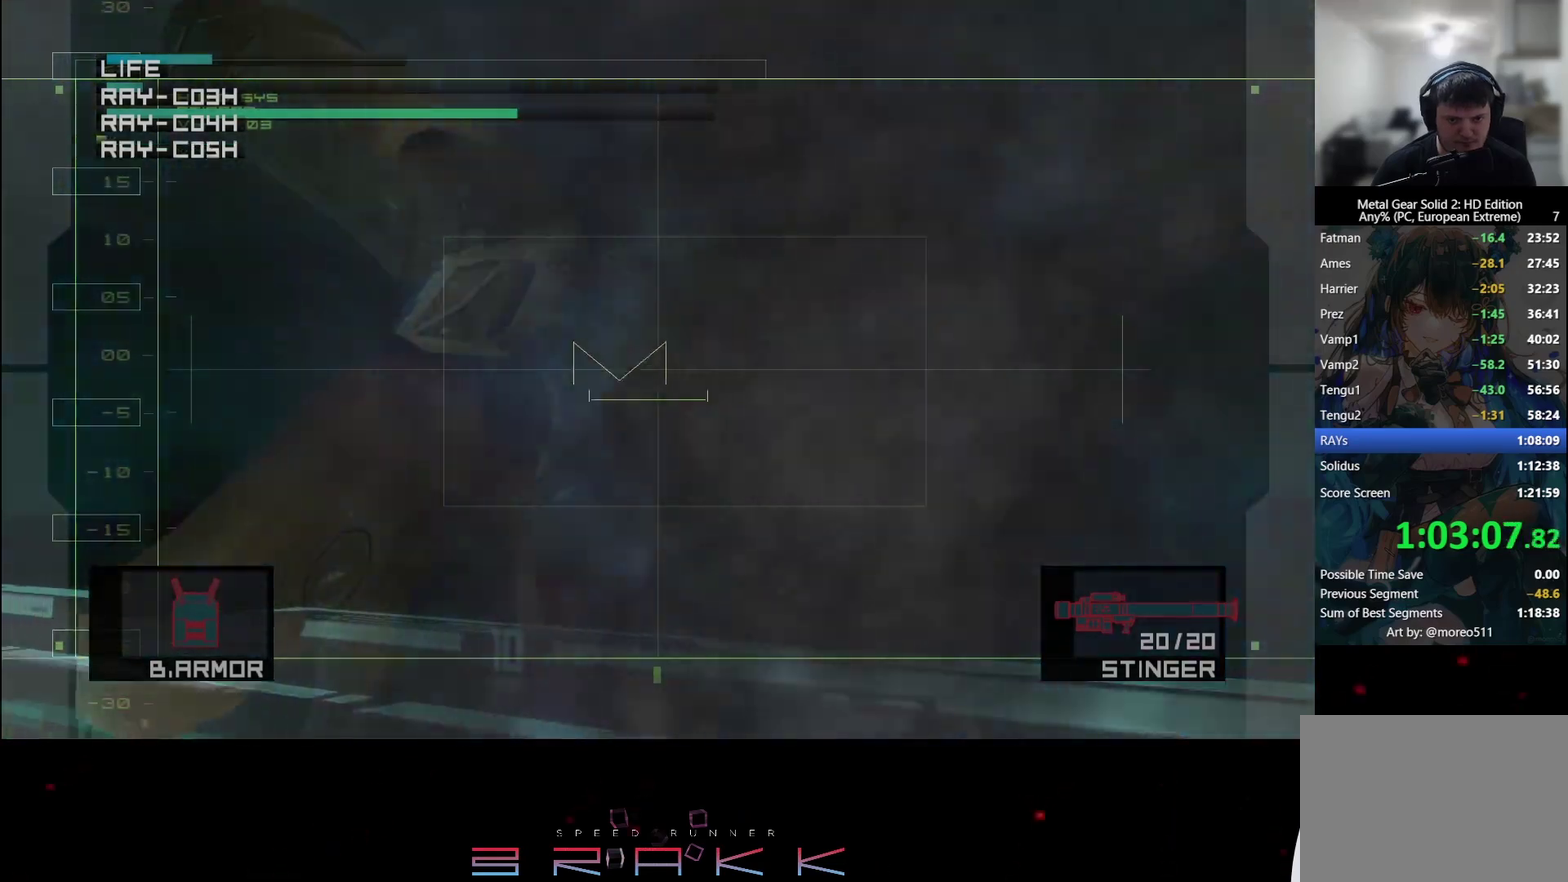
{"buttons": [], "left_stick": "center"}
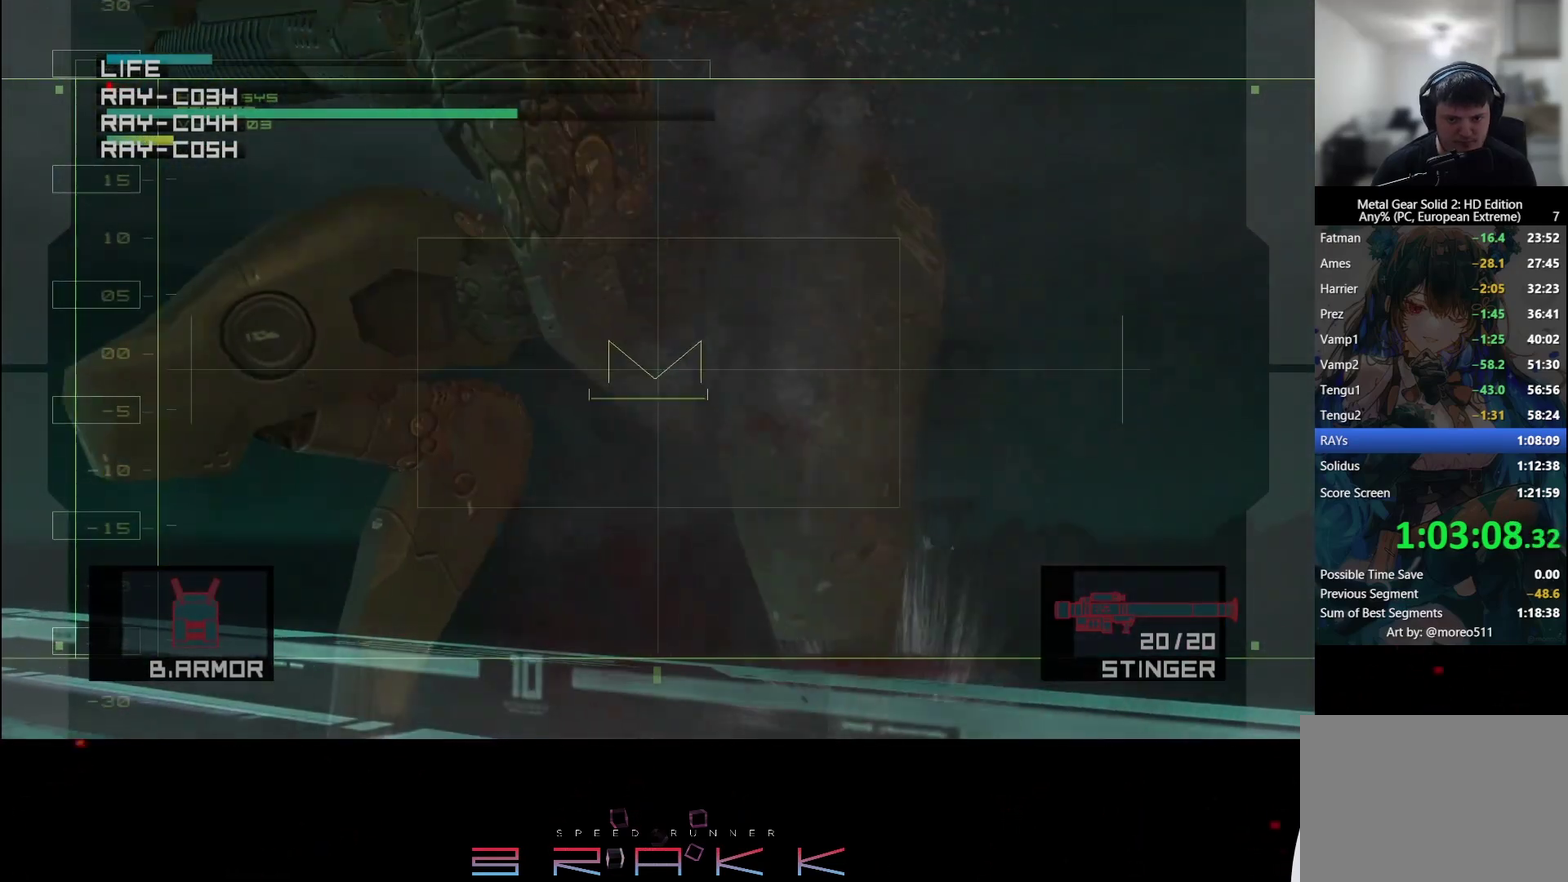
{"buttons": [], "left_stick": "center", "button_events": [[33, "R2", "down"], [117, "R2", "up"], [350, "R2", "down"], [417, "R2", "up"]]}
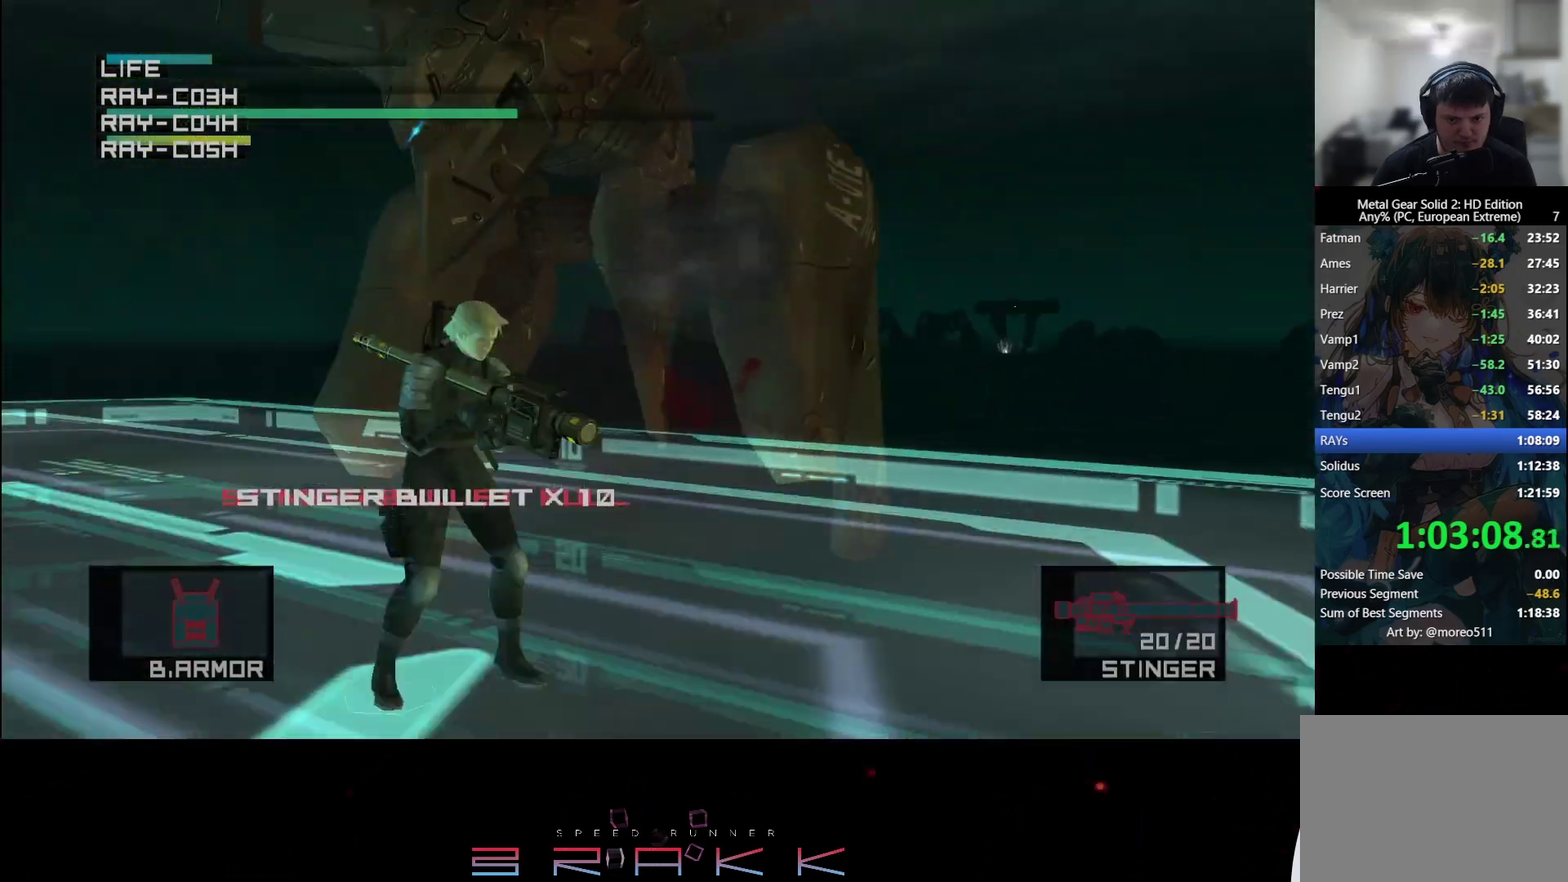
{"buttons": [], "left_stick": "right", "button_events": []}
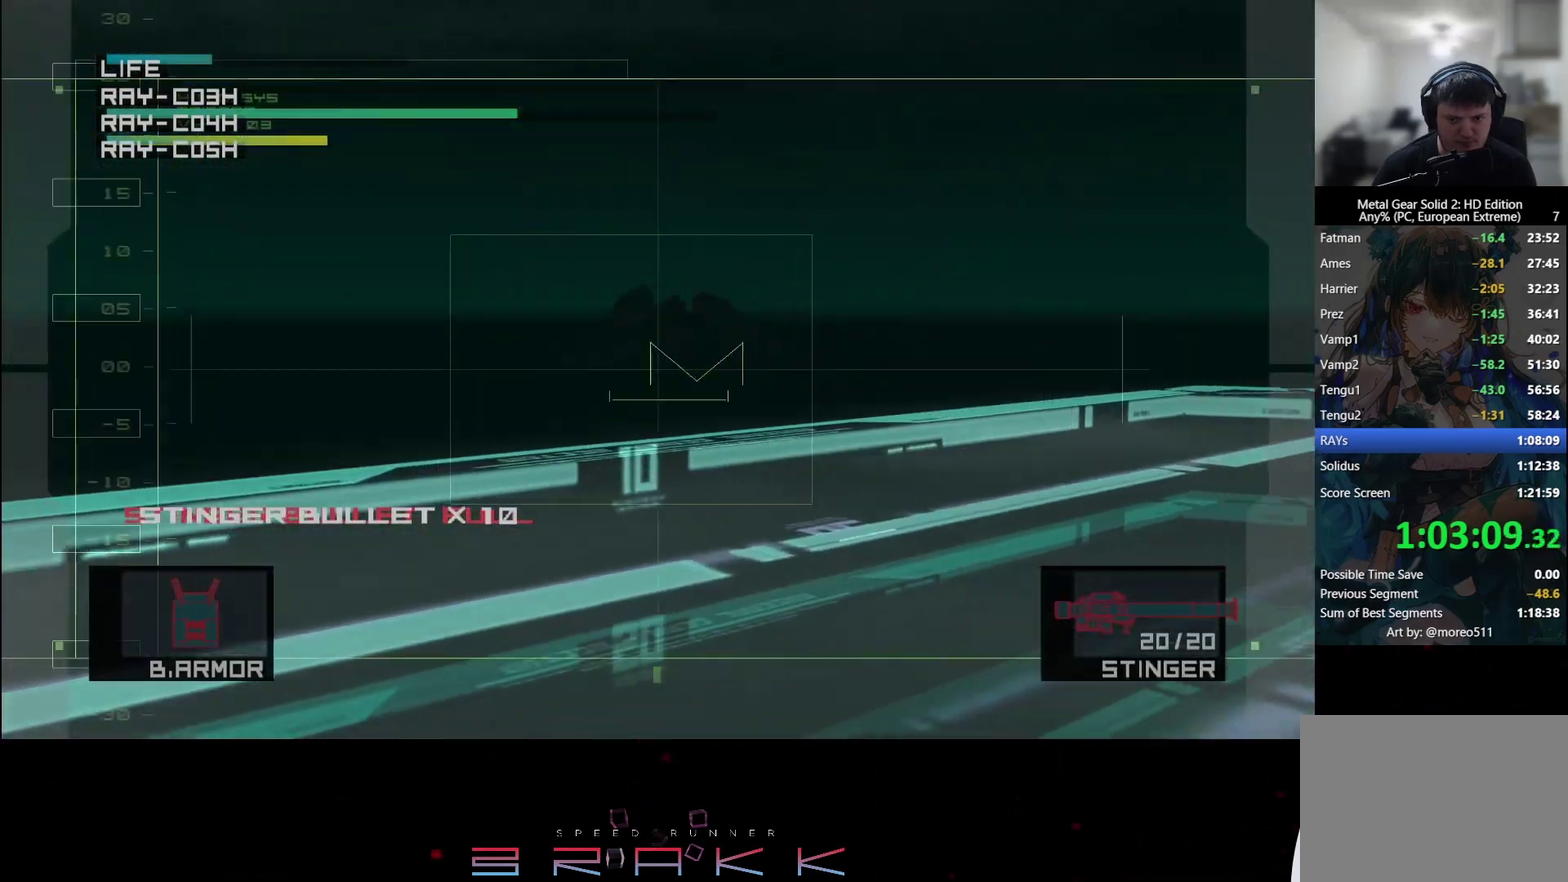
{"buttons": [], "left_stick": "right"}
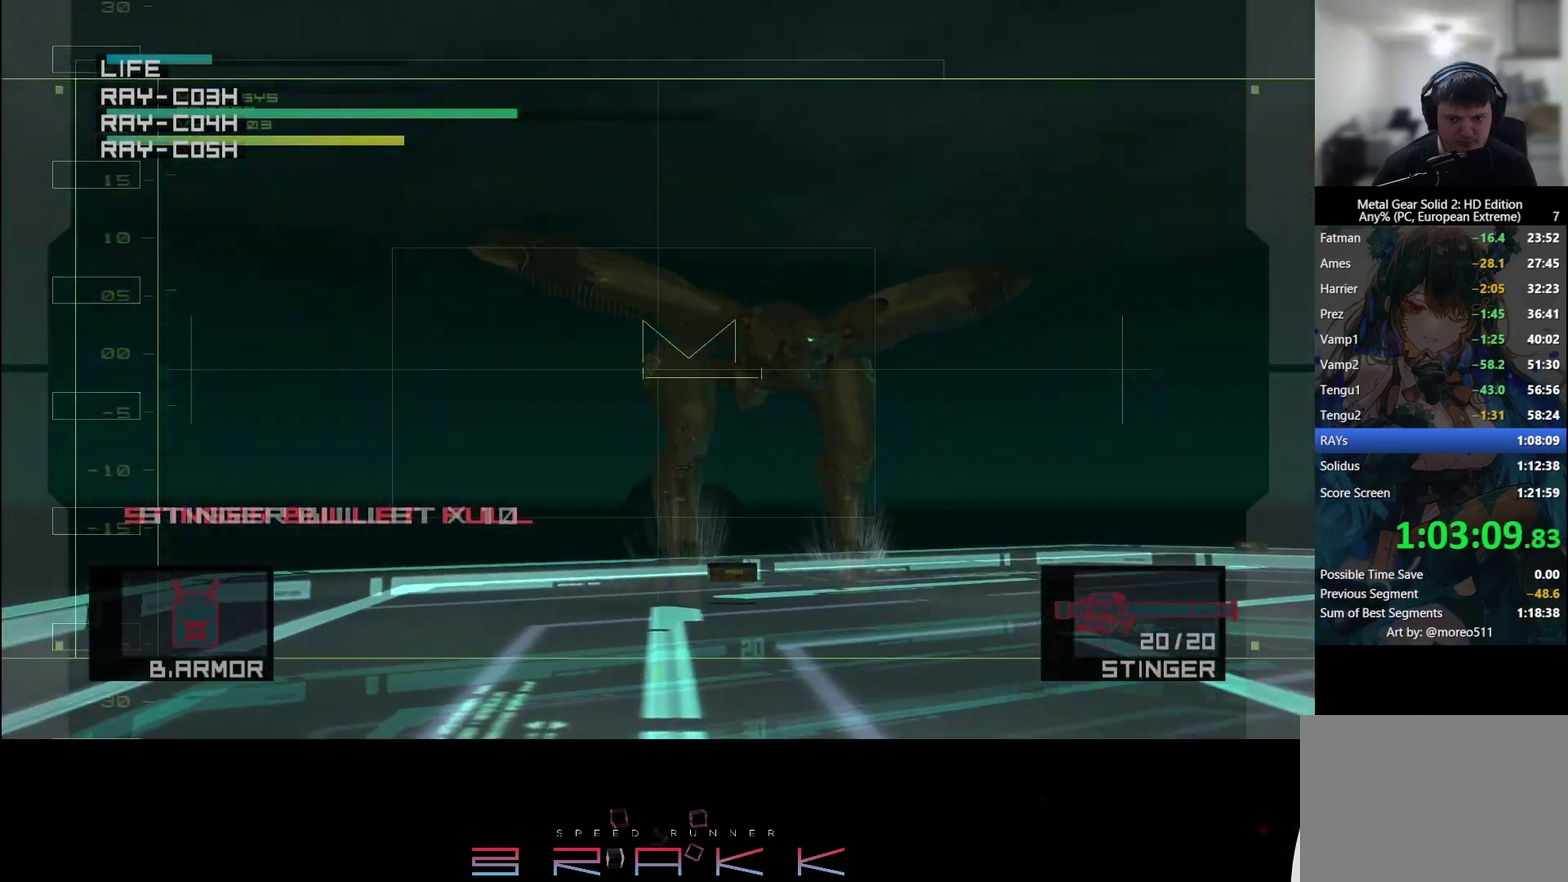
{"buttons": ["SQUARE"], "left_stick": "up-left", "button_events": [[500, "SQUARE", "down"]]}
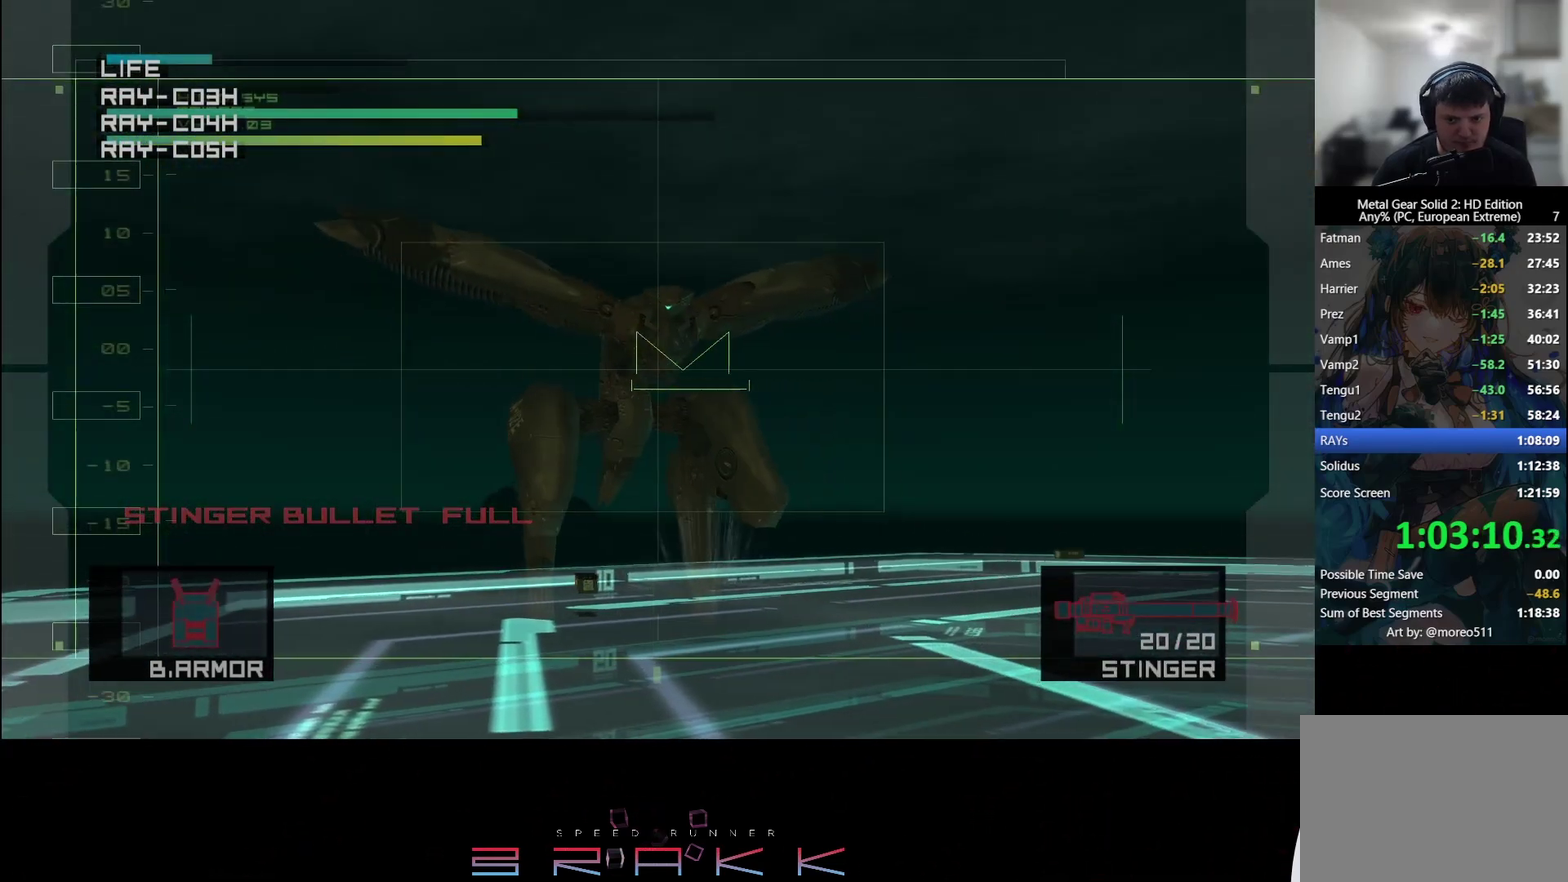
{"buttons": [], "left_stick": "down-right"}
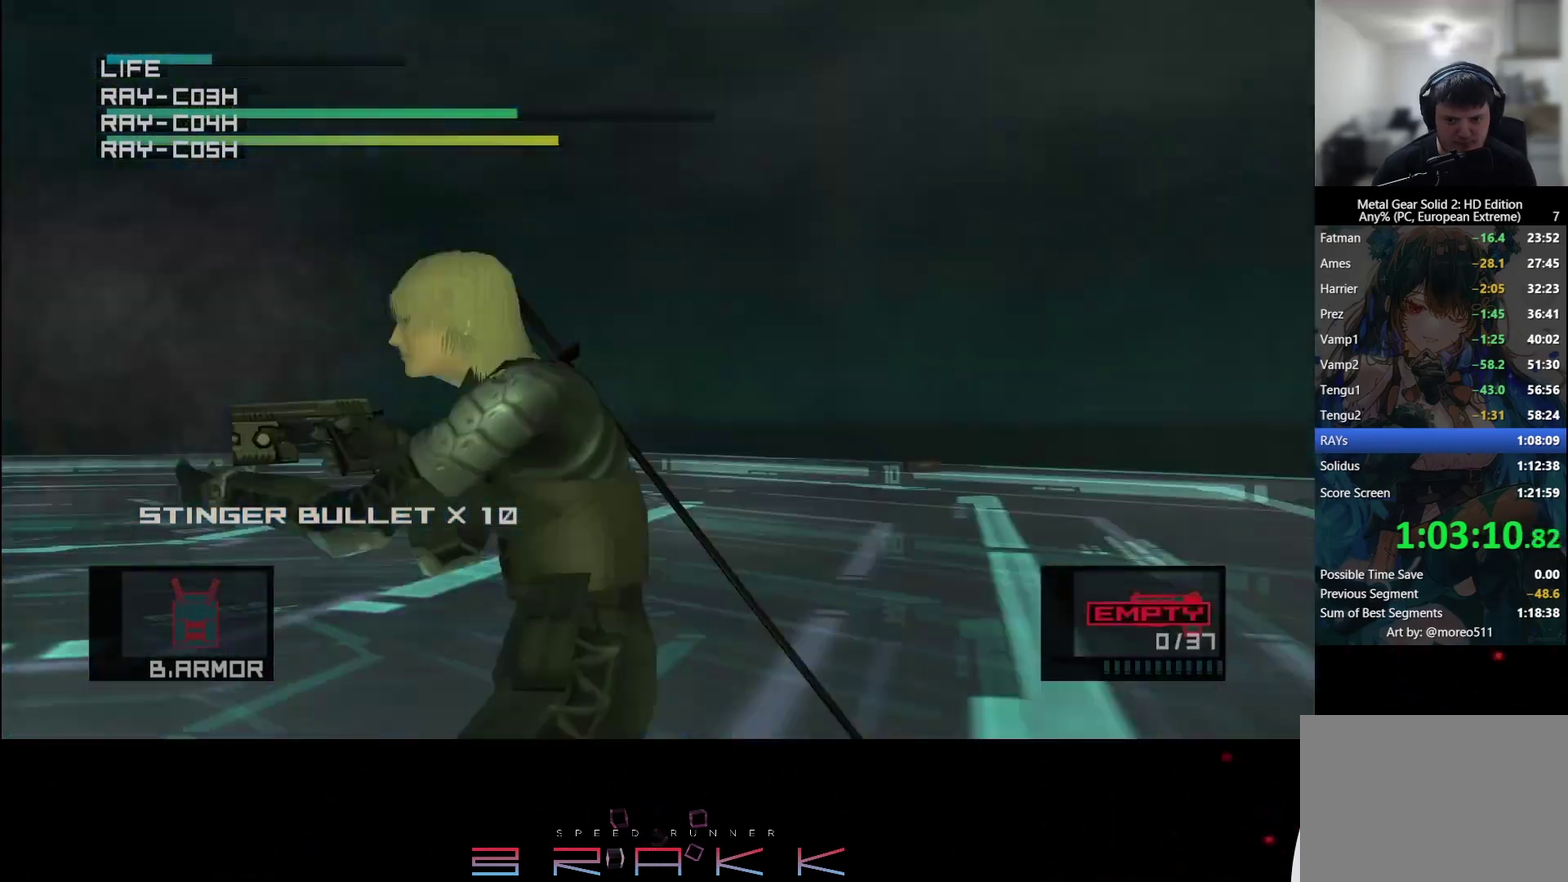
{"buttons": [], "left_stick": "down-right", "button_events": []}
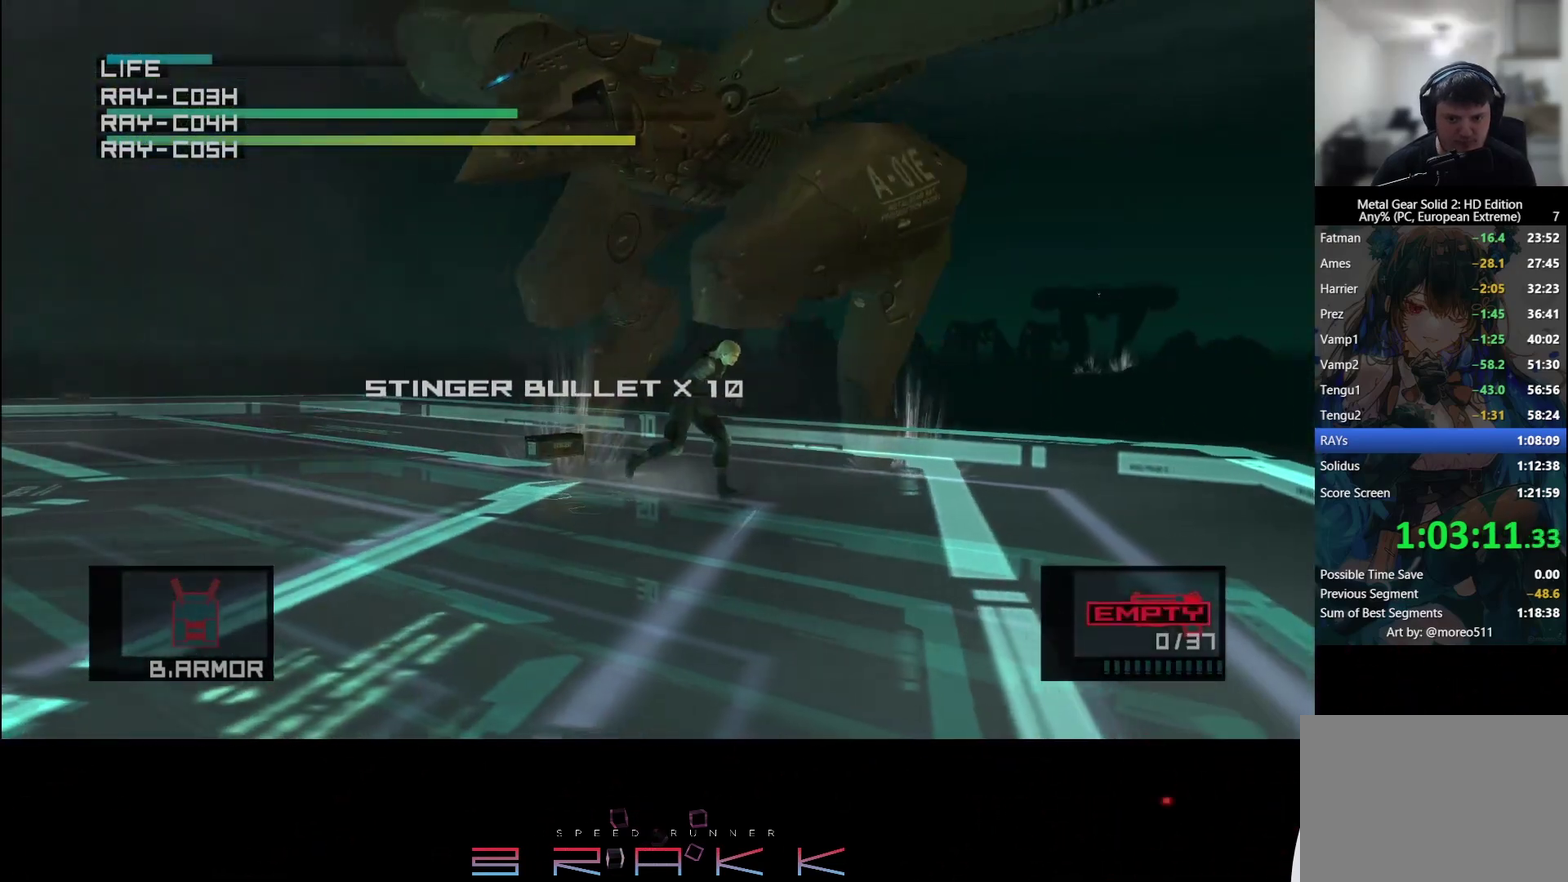
{"buttons": [], "left_stick": "down-right"}
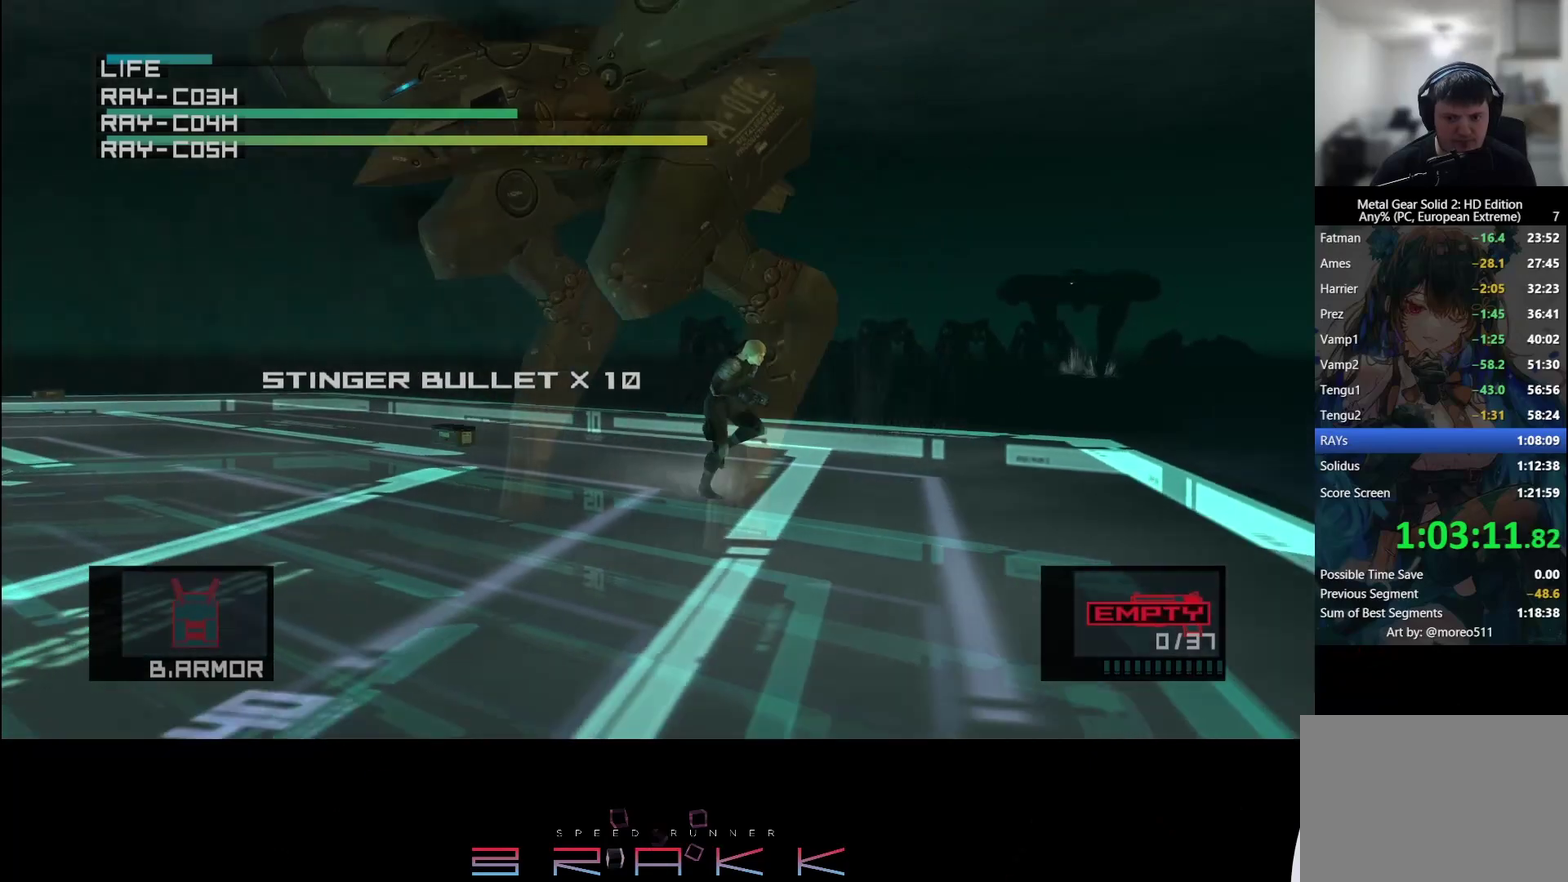
{"buttons": [], "left_stick": "up", "button_events": []}
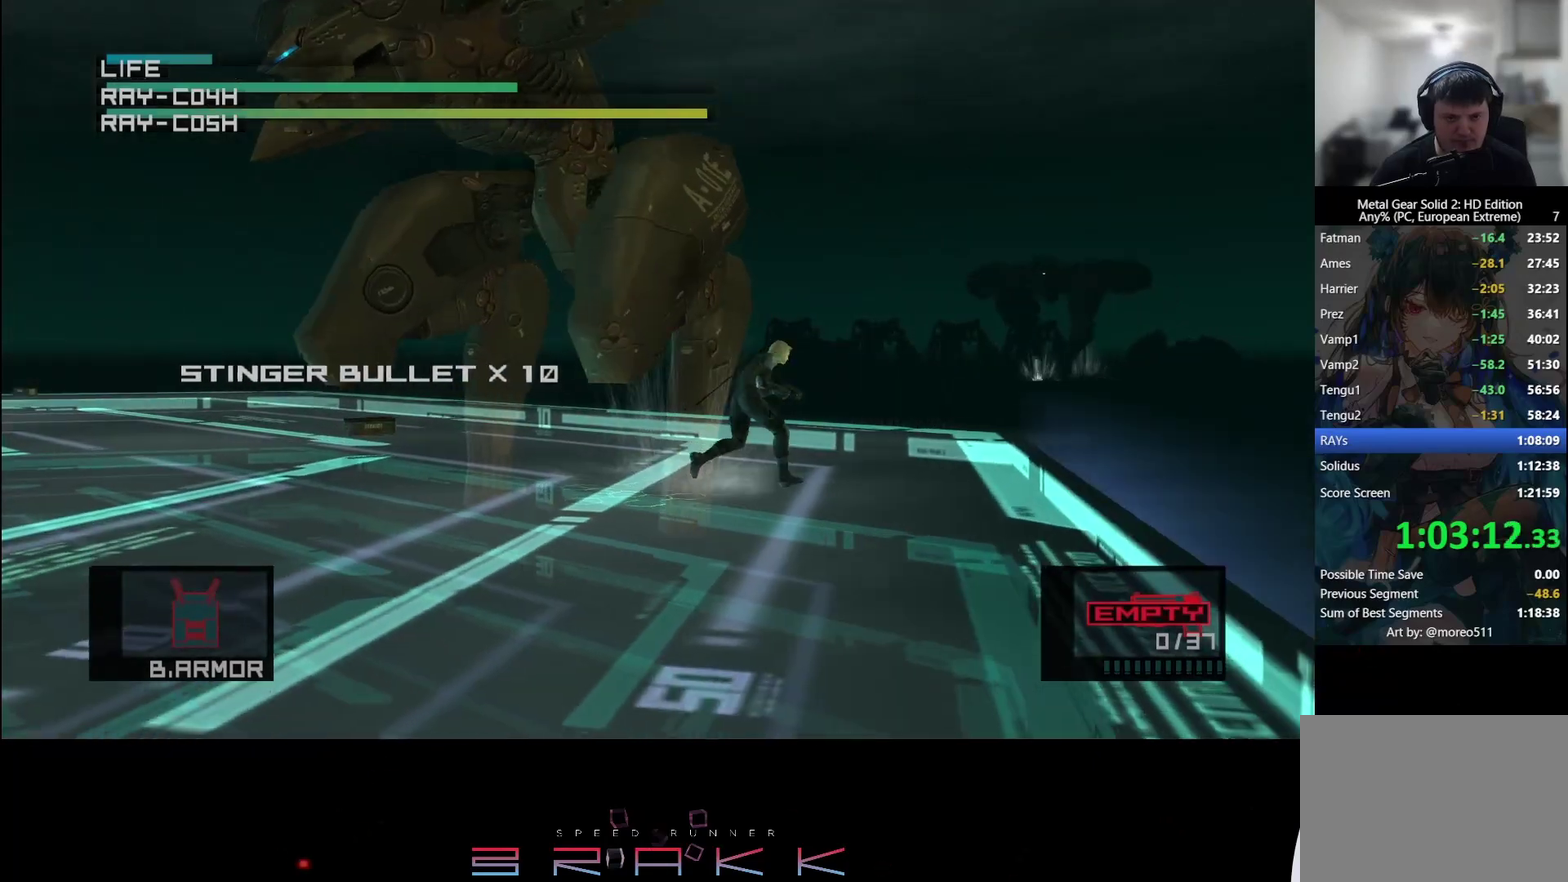
{"buttons": [], "left_stick": "center", "button_events": []}
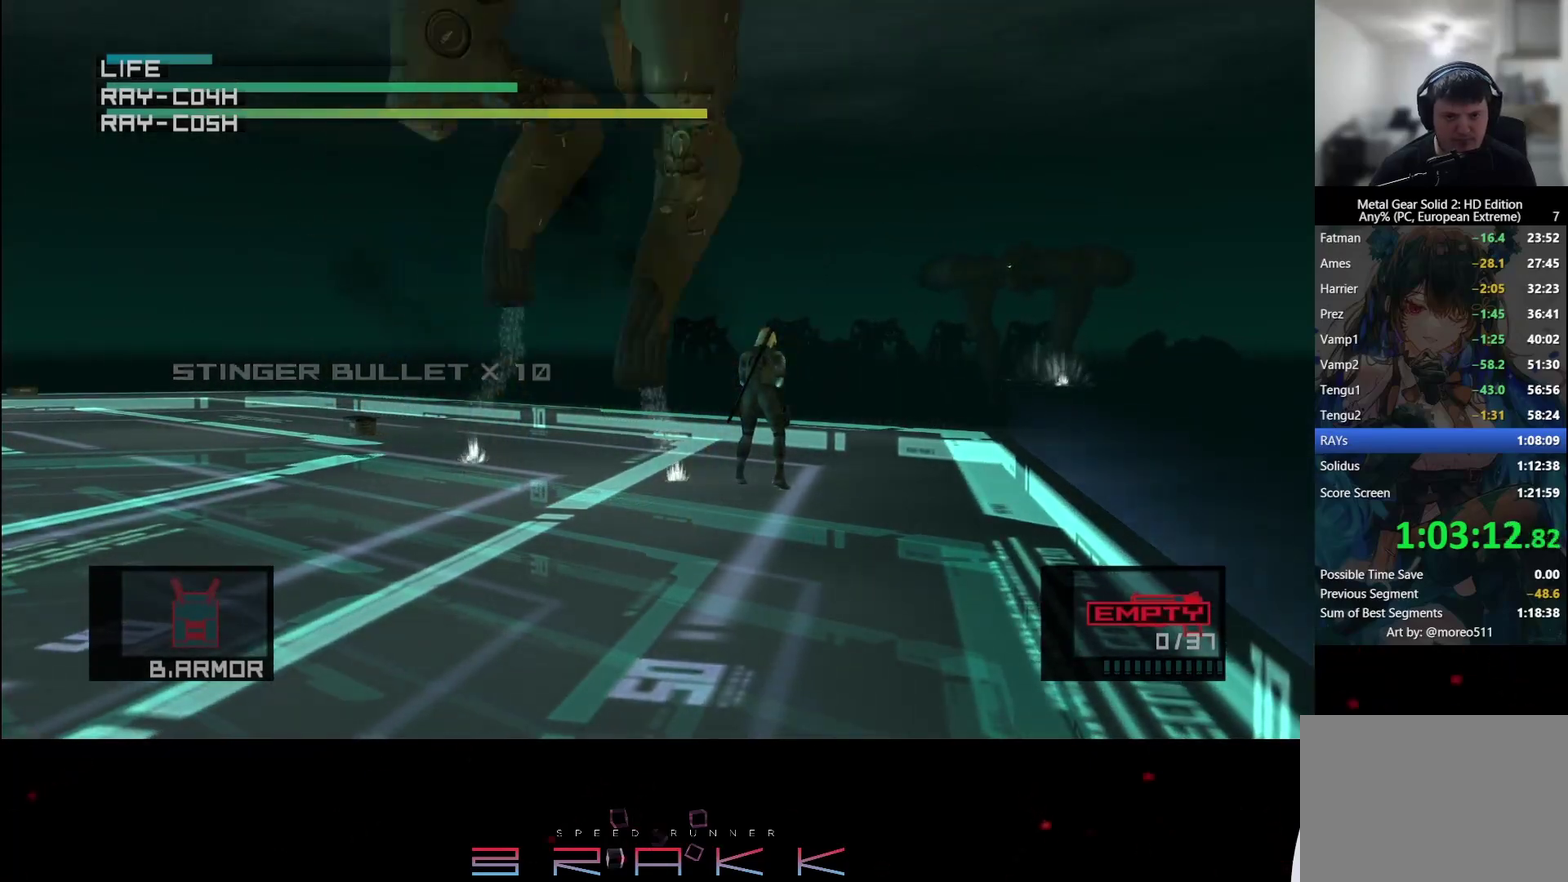
{"buttons": [], "left_stick": "left", "button_events": [[317, "R2", "down"], [383, "R2", "up"]]}
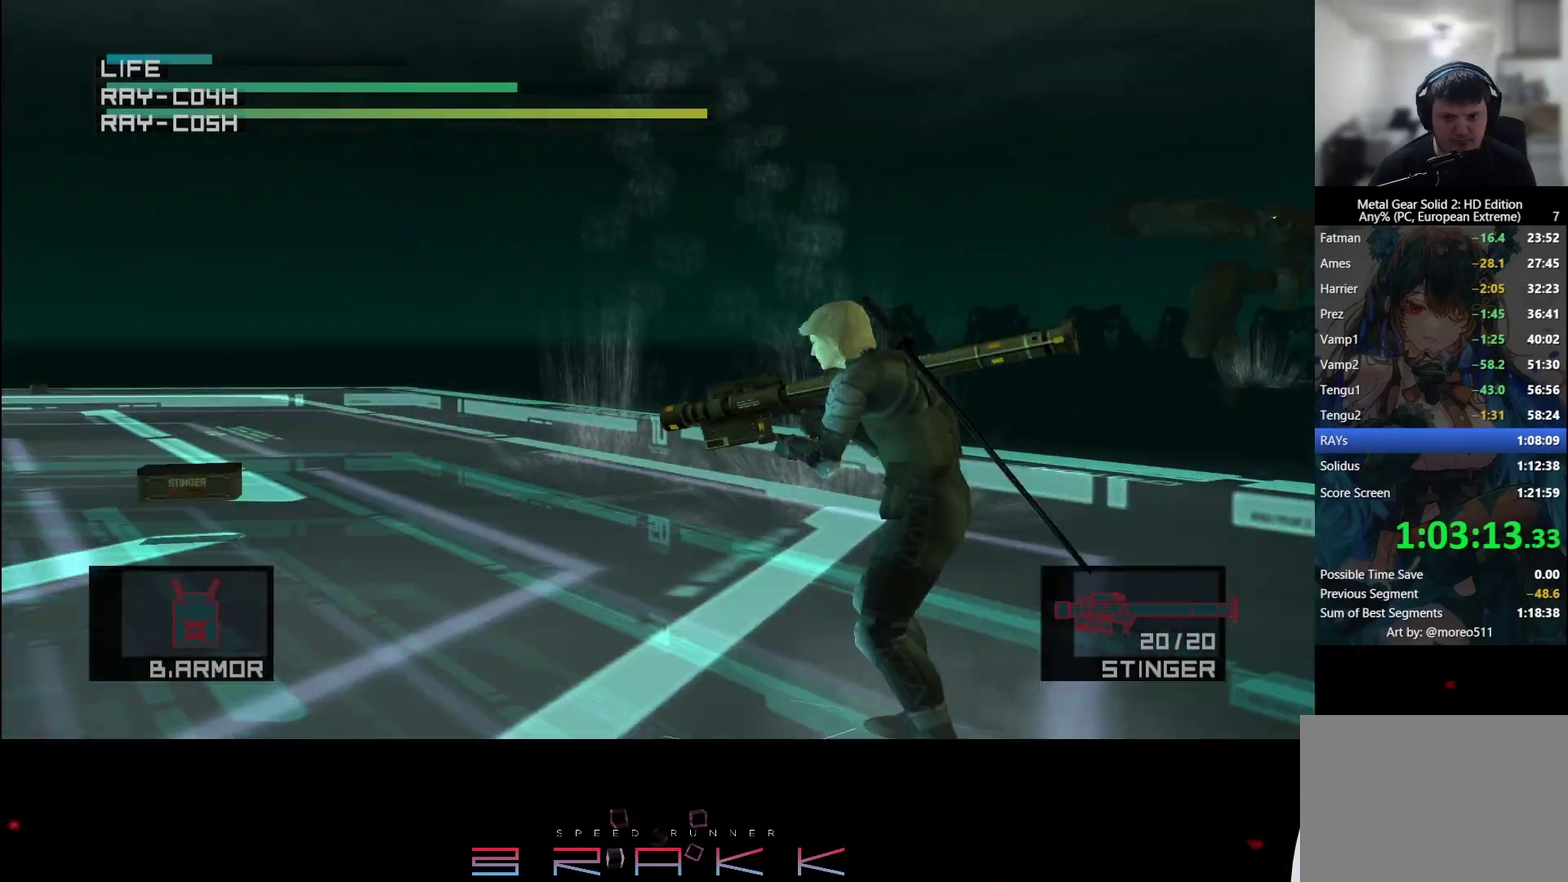
{"buttons": [], "left_stick": "up-left", "button_events": []}
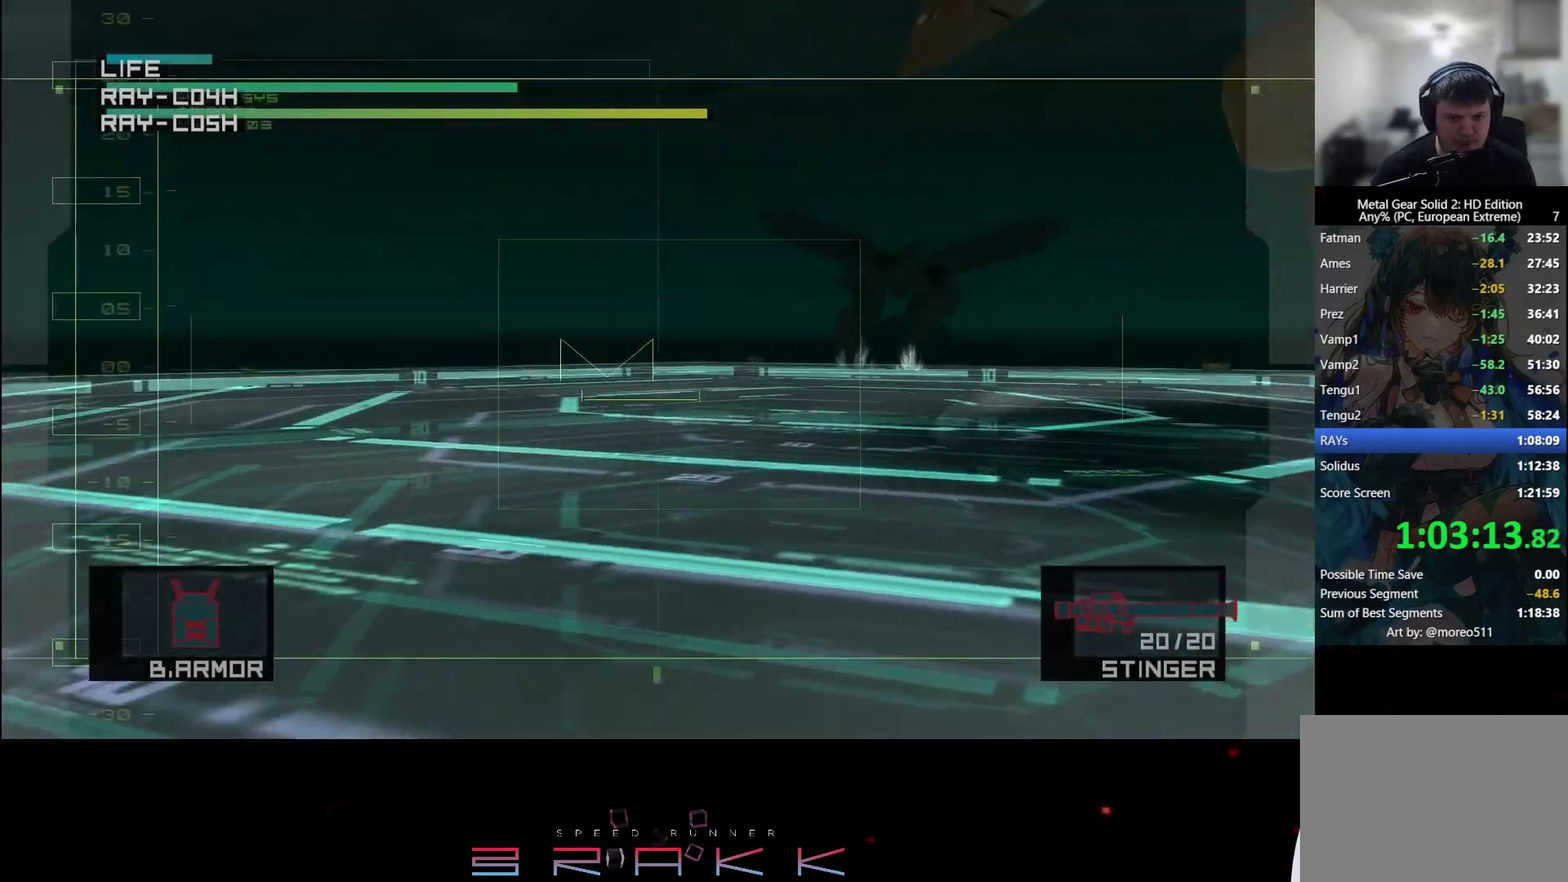
{"buttons": [], "left_stick": "left", "button_events": []}
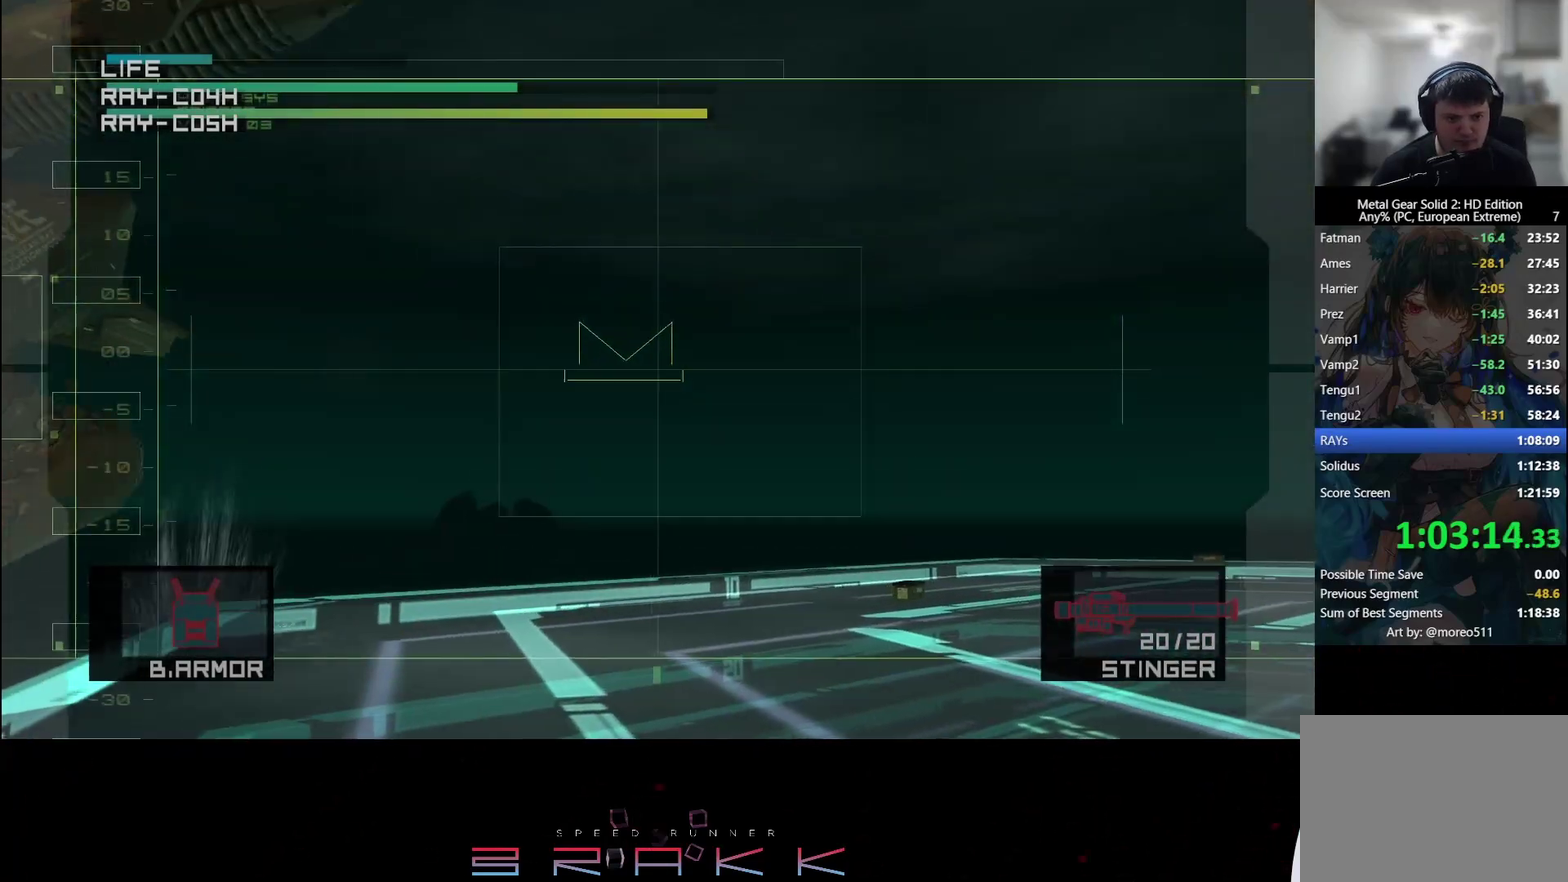
{"buttons": [], "left_stick": "down-left", "button_events": [[367, "SQUARE", "down"], [433, "SQUARE", "up"]]}
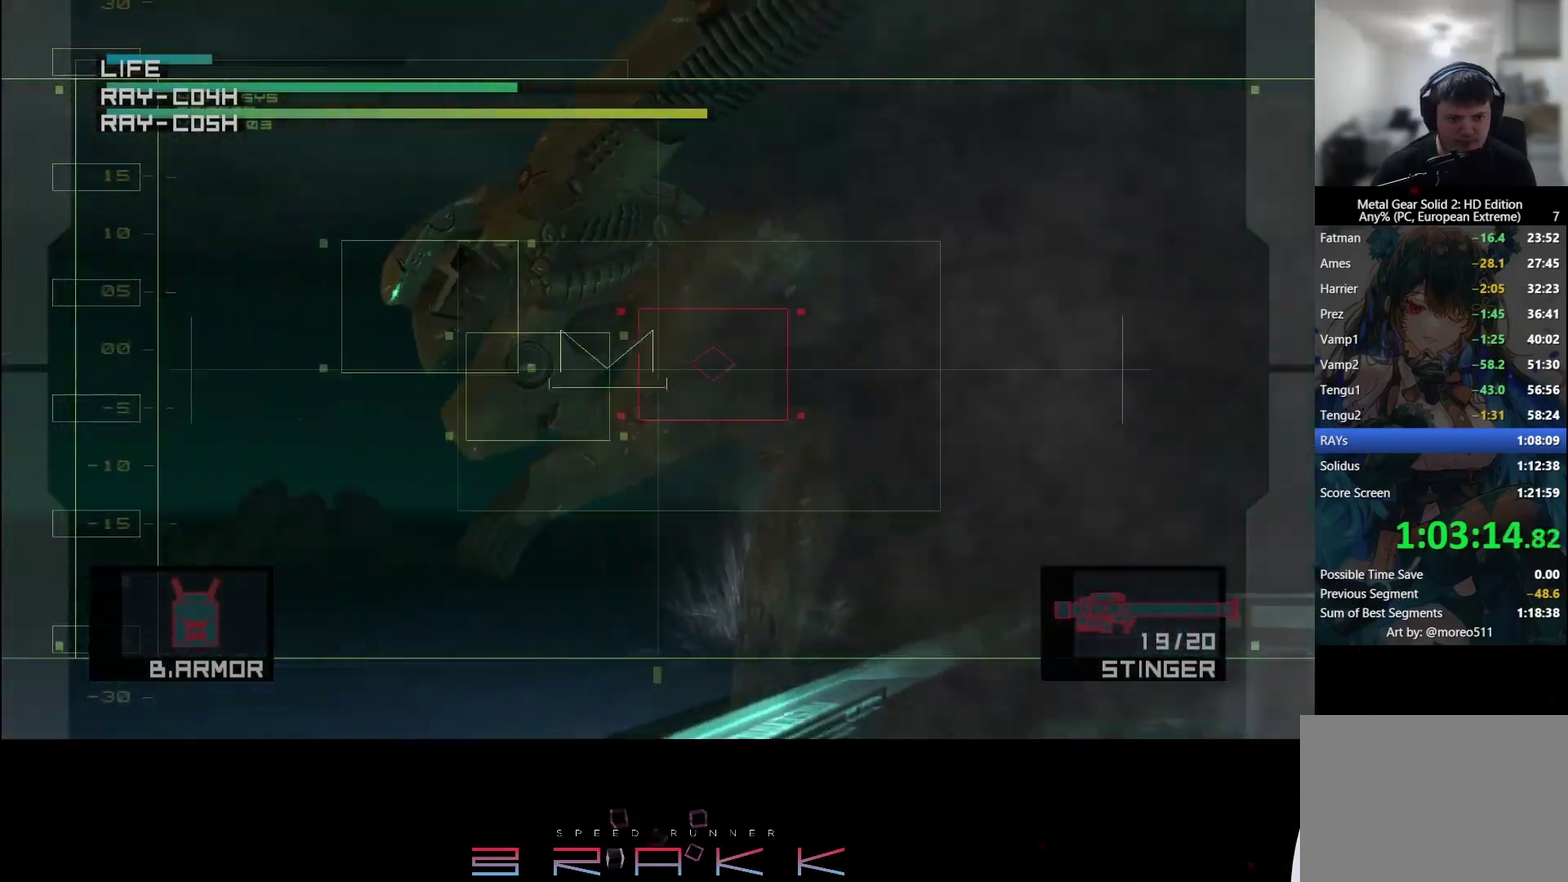
{"buttons": [], "left_stick": "right"}
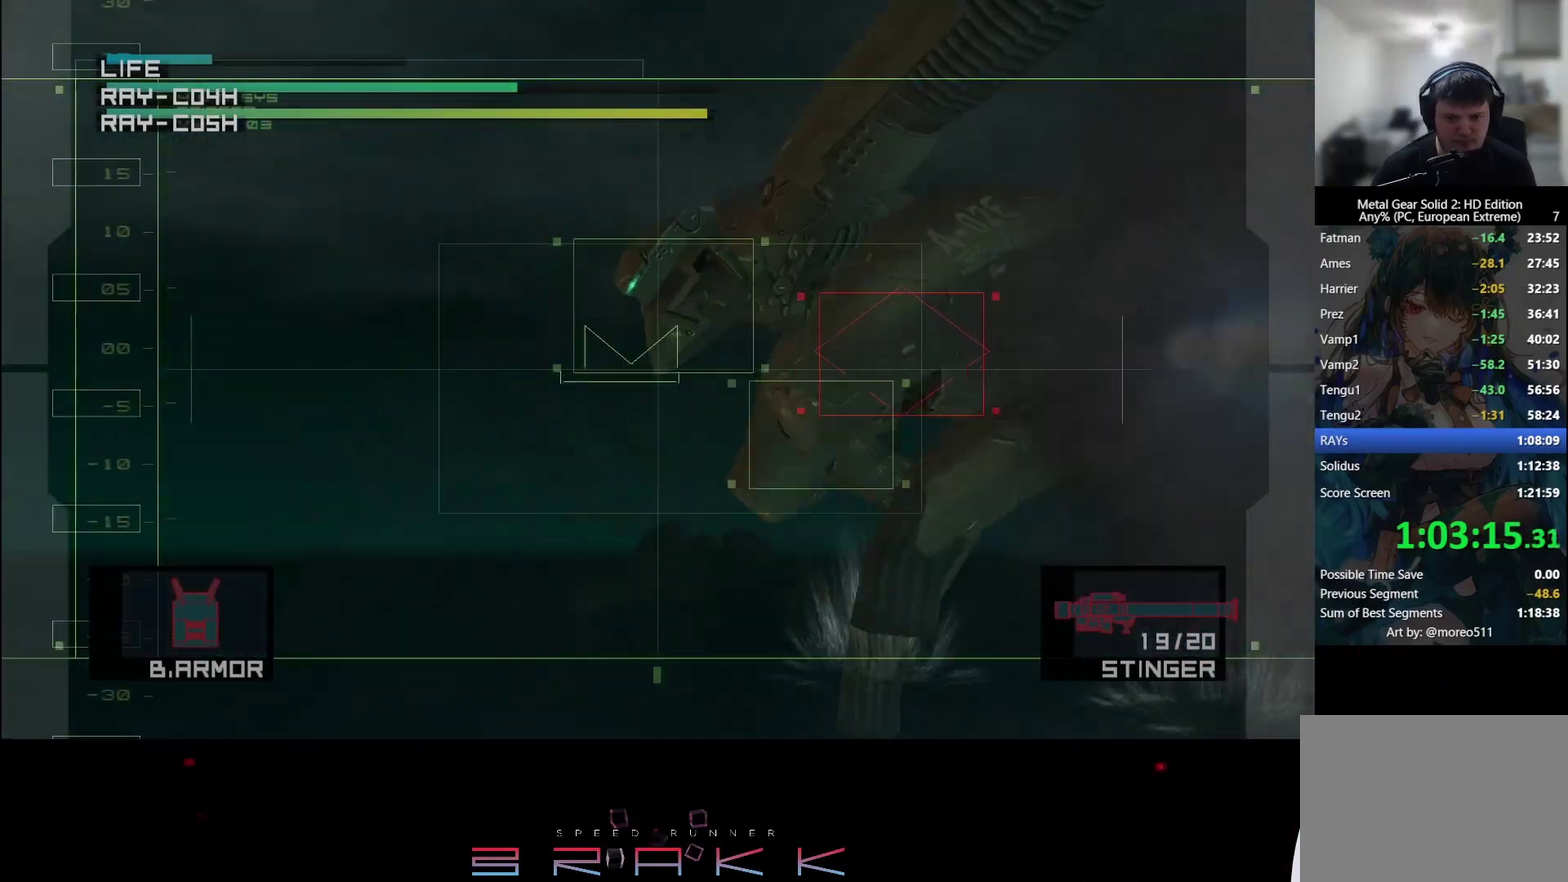
{"buttons": ["SQUARE"], "left_stick": "left"}